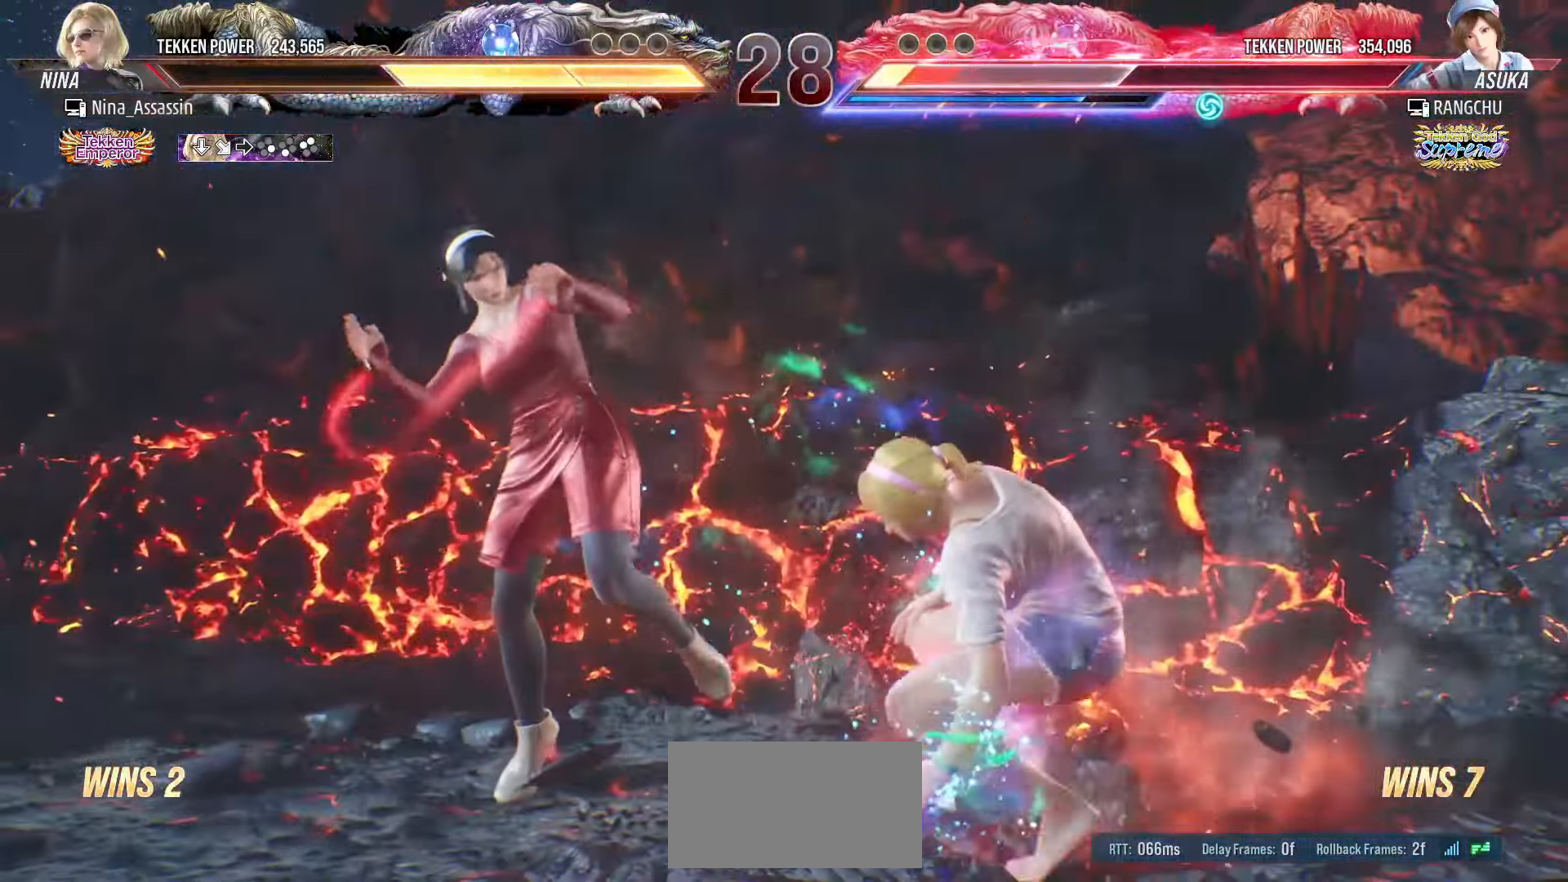
Gameplay with a controller (arcade stick); each line is a JSON object with the inputs held at the frame after it. "events" lists button and stick changes between this image and that frame as [ms after this image, input, new state], when the widget could be followed in between. Not read: L3 R3.
{"buttons": [], "left_stick": "center", "events": [[17, "CROSS", "down"], [67, "left_stick", "center"], [100, "CROSS", "up"], [117, "CIRCLE", "down"], [183, "CIRCLE", "up"], [433, "CROSS", "down"], [500, "CROSS", "up"]]}
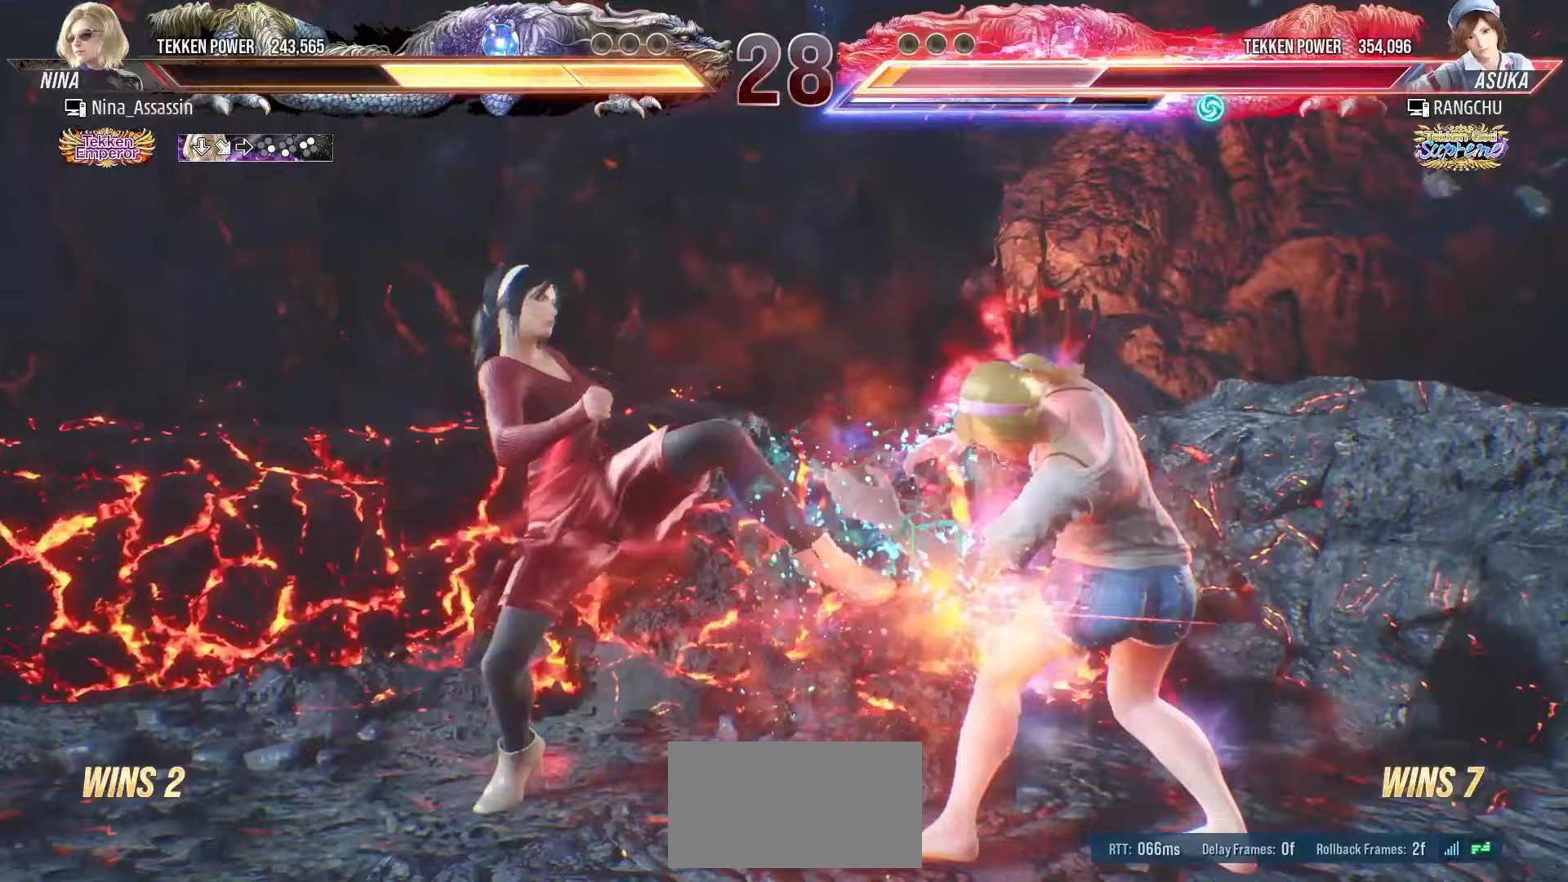
{"buttons": [], "left_stick": "center", "events": [[83, "CROSS", "down"], [150, "CROSS", "up"], [217, "CROSS", "down"], [267, "CROSS", "up"], [333, "CROSS", "down"], [400, "CROSS", "up"]]}
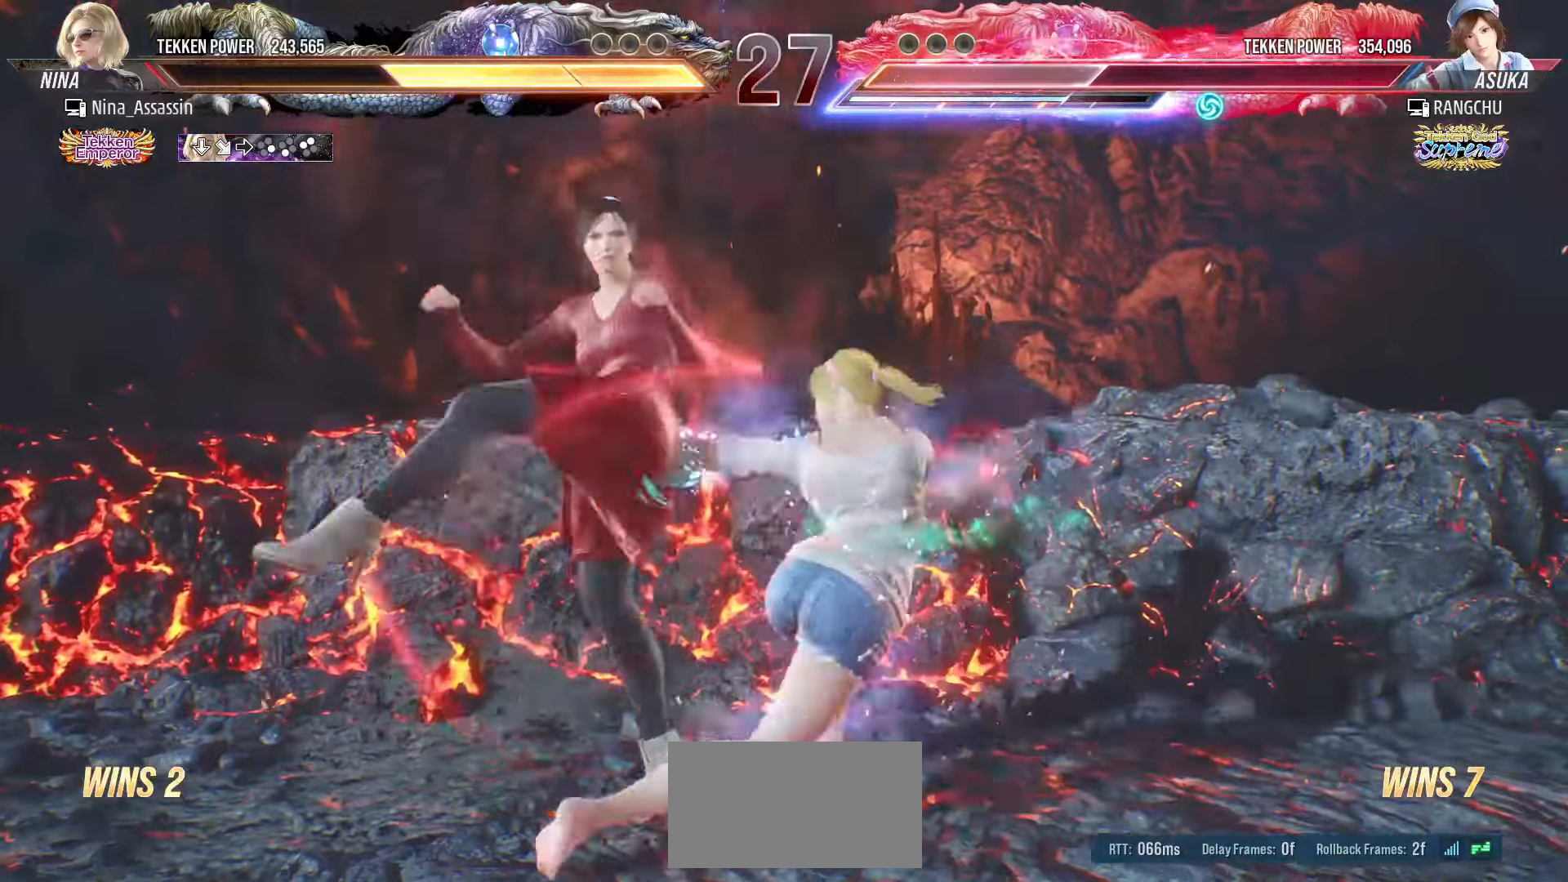
{"buttons": [], "left_stick": "left", "events": [[33, "left_stick", "left"]]}
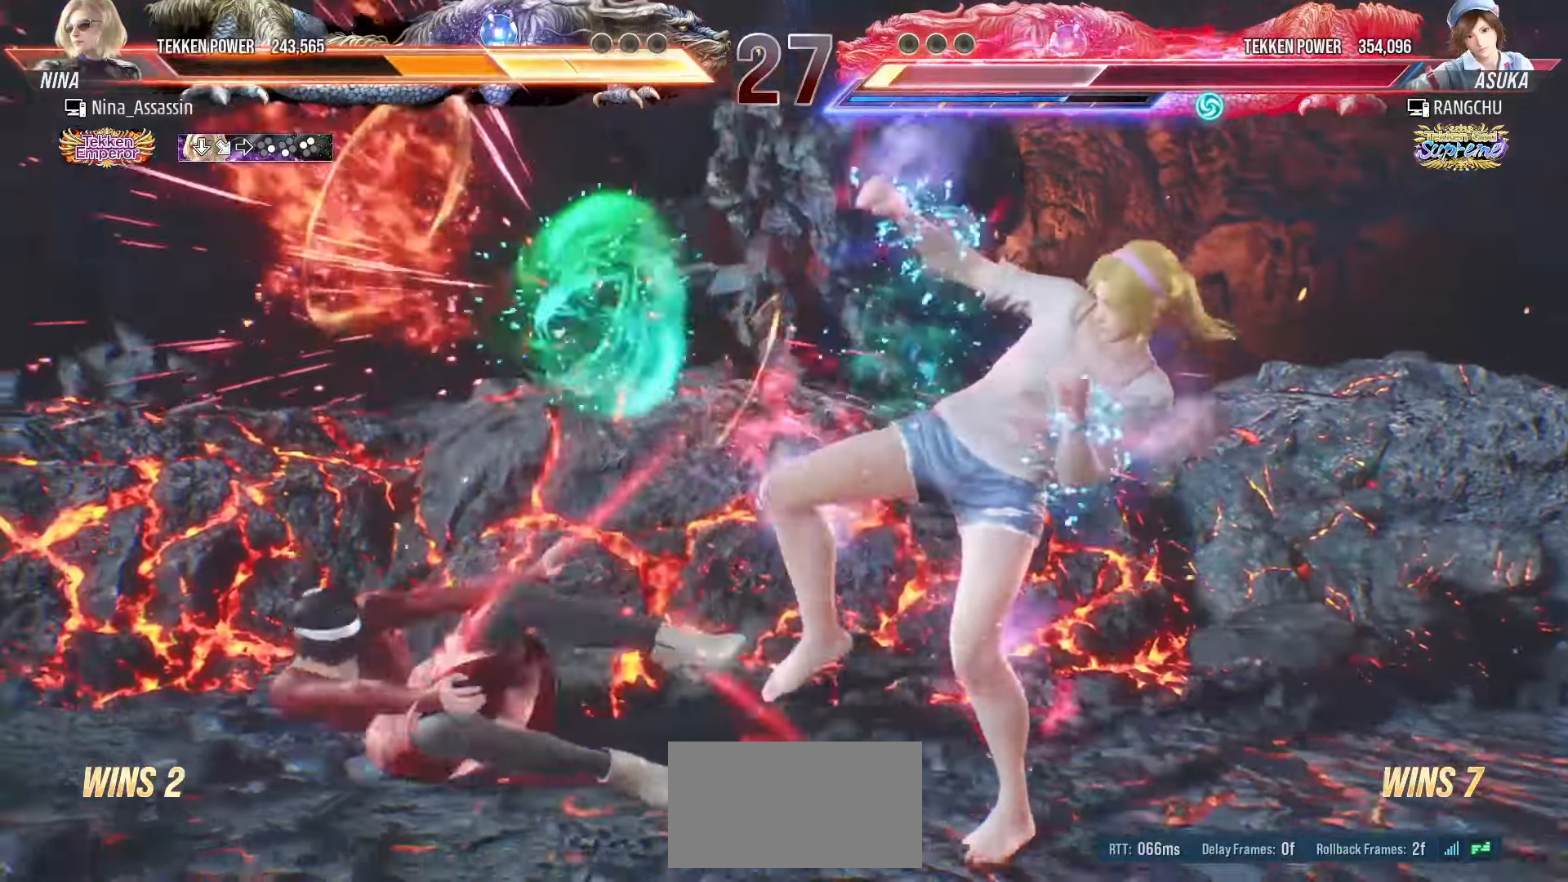
{"buttons": [], "left_stick": "center", "events": [[200, "left_stick", "center"]]}
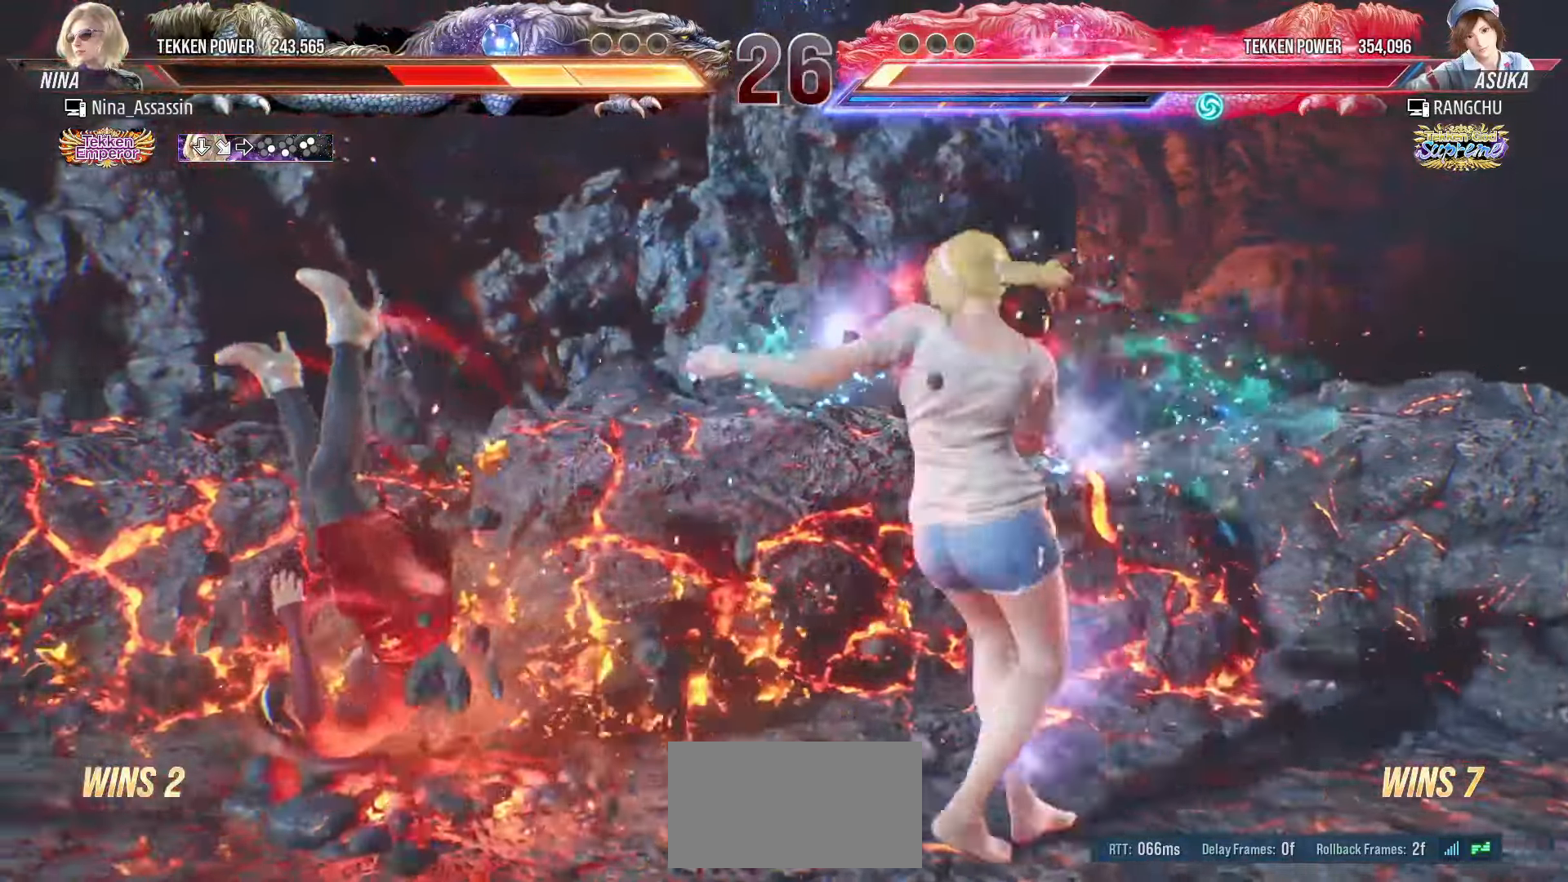
{"buttons": [], "left_stick": "center", "events": []}
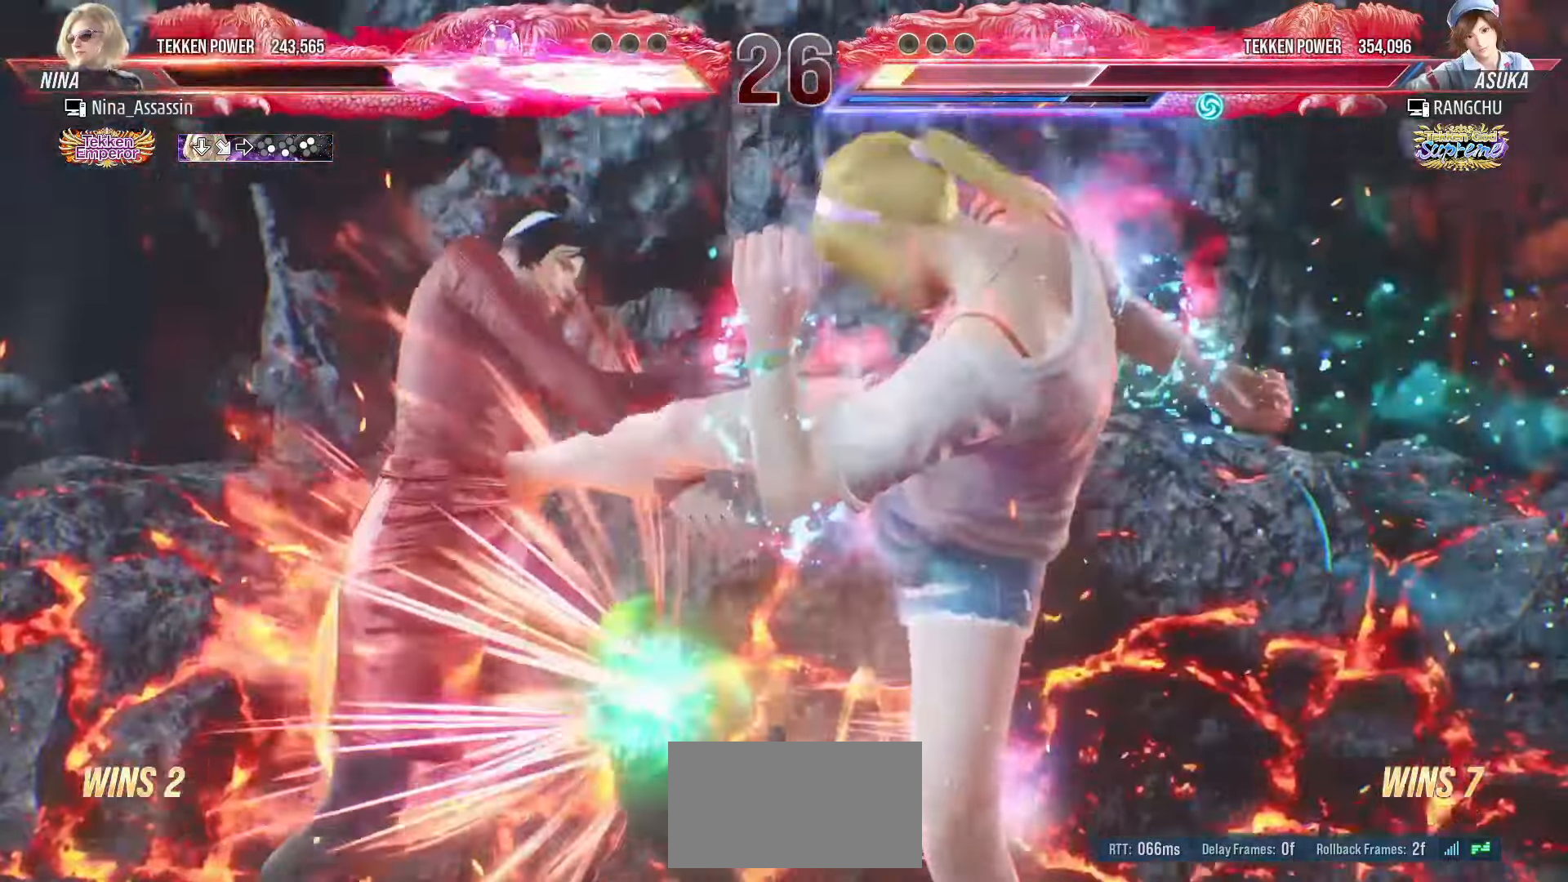
{"buttons": ["CIRCLE"], "left_stick": "center"}
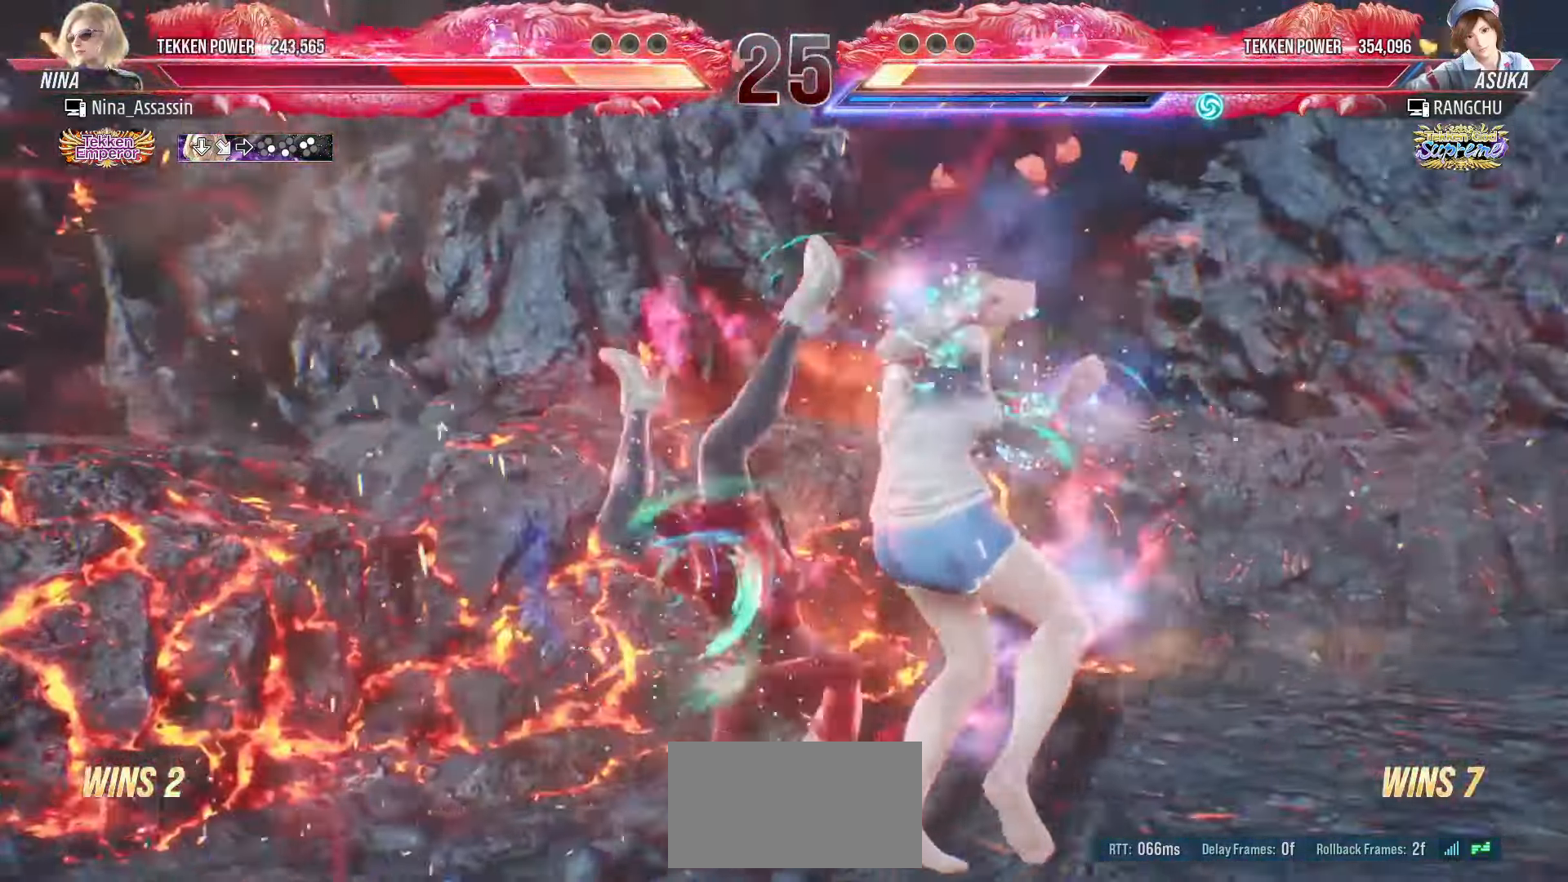
{"buttons": [], "left_stick": "center", "events": [[17, "CIRCLE", "up"], [33, "CROSS", "down"], [100, "CROSS", "up"], [117, "CIRCLE", "down"], [167, "CIRCLE", "up"], [200, "CROSS", "down"], [233, "CROSS", "up"], [267, "CIRCLE", "down"], [317, "CIRCLE", "up"], [317, "CROSS", "down"], [367, "CROSS", "up"]]}
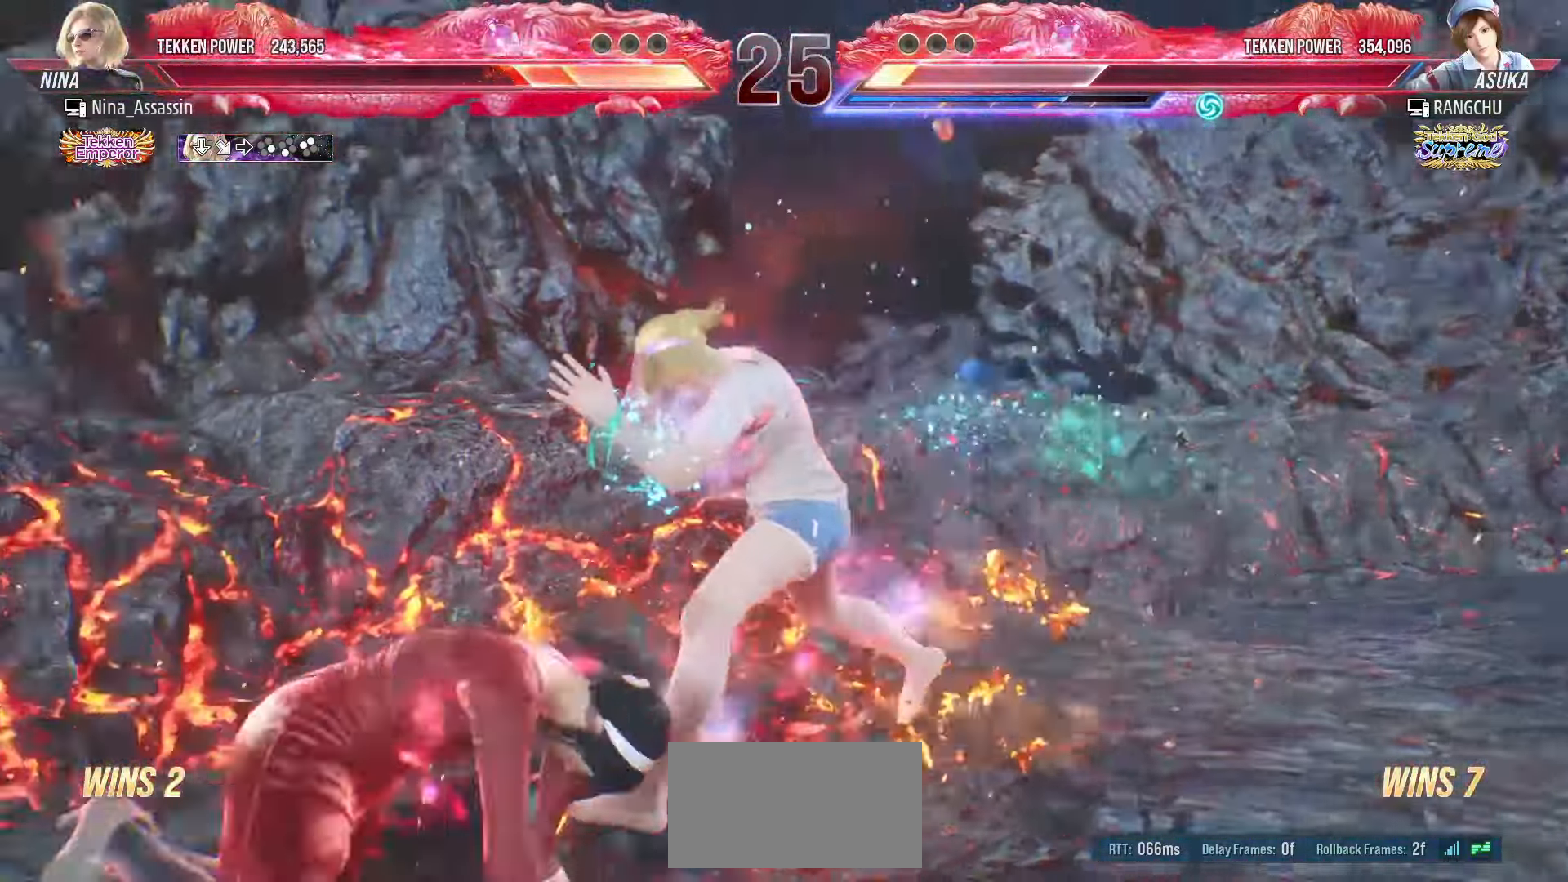
{"buttons": [], "left_stick": "left", "events": [[100, "left_stick", "down-left"], [233, "left_stick", "center"], [283, "left_stick", "left"]]}
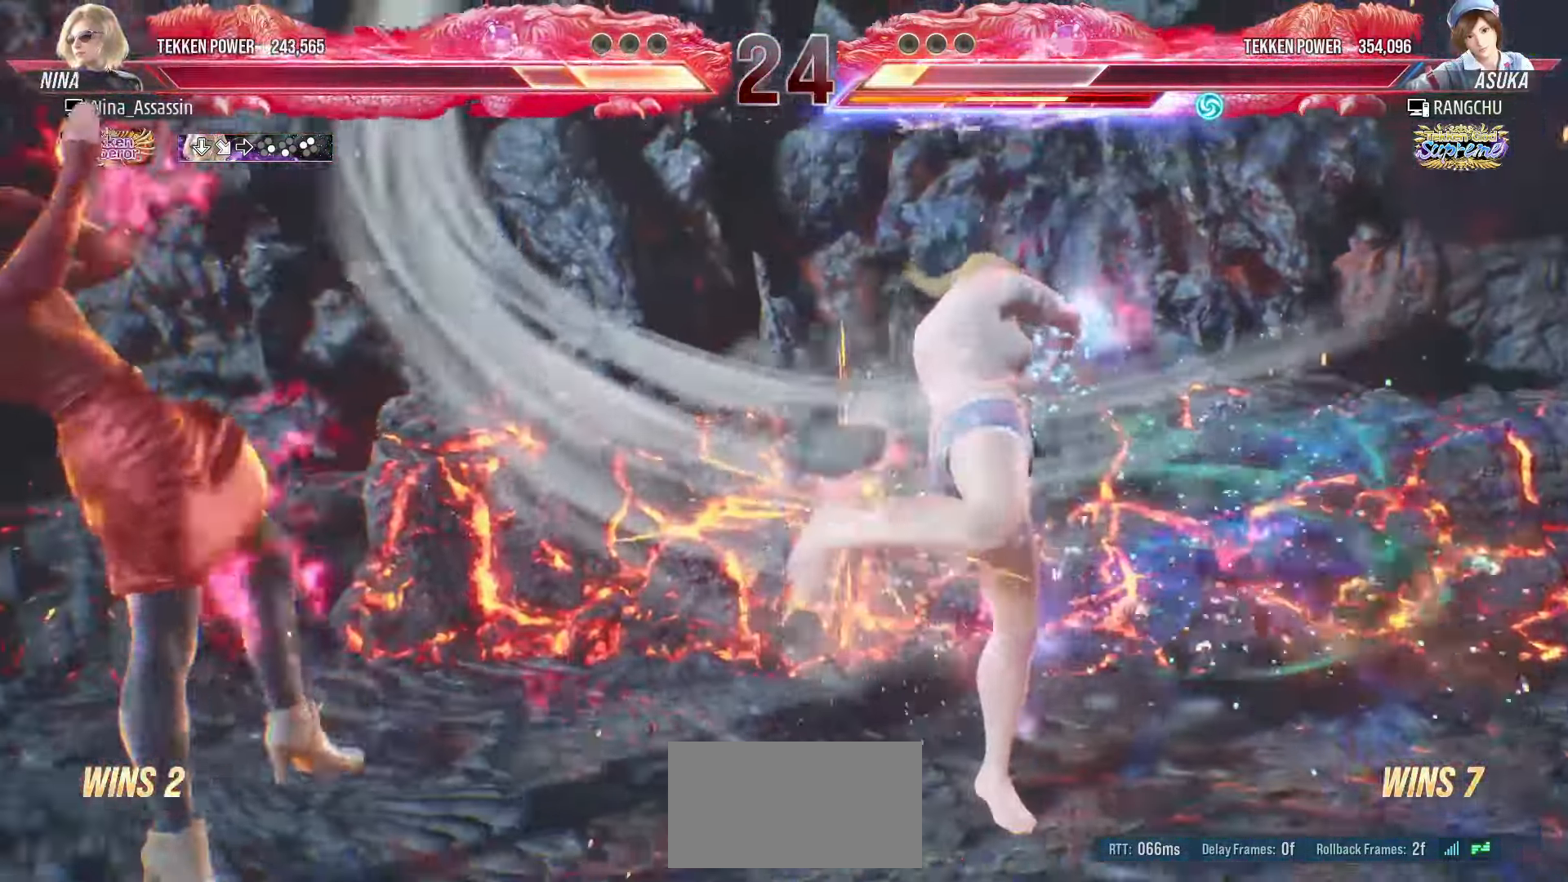
{"buttons": [], "left_stick": "left", "events": [[250, "left_stick", "down"], [317, "left_stick", "center"], [467, "left_stick", "left"]]}
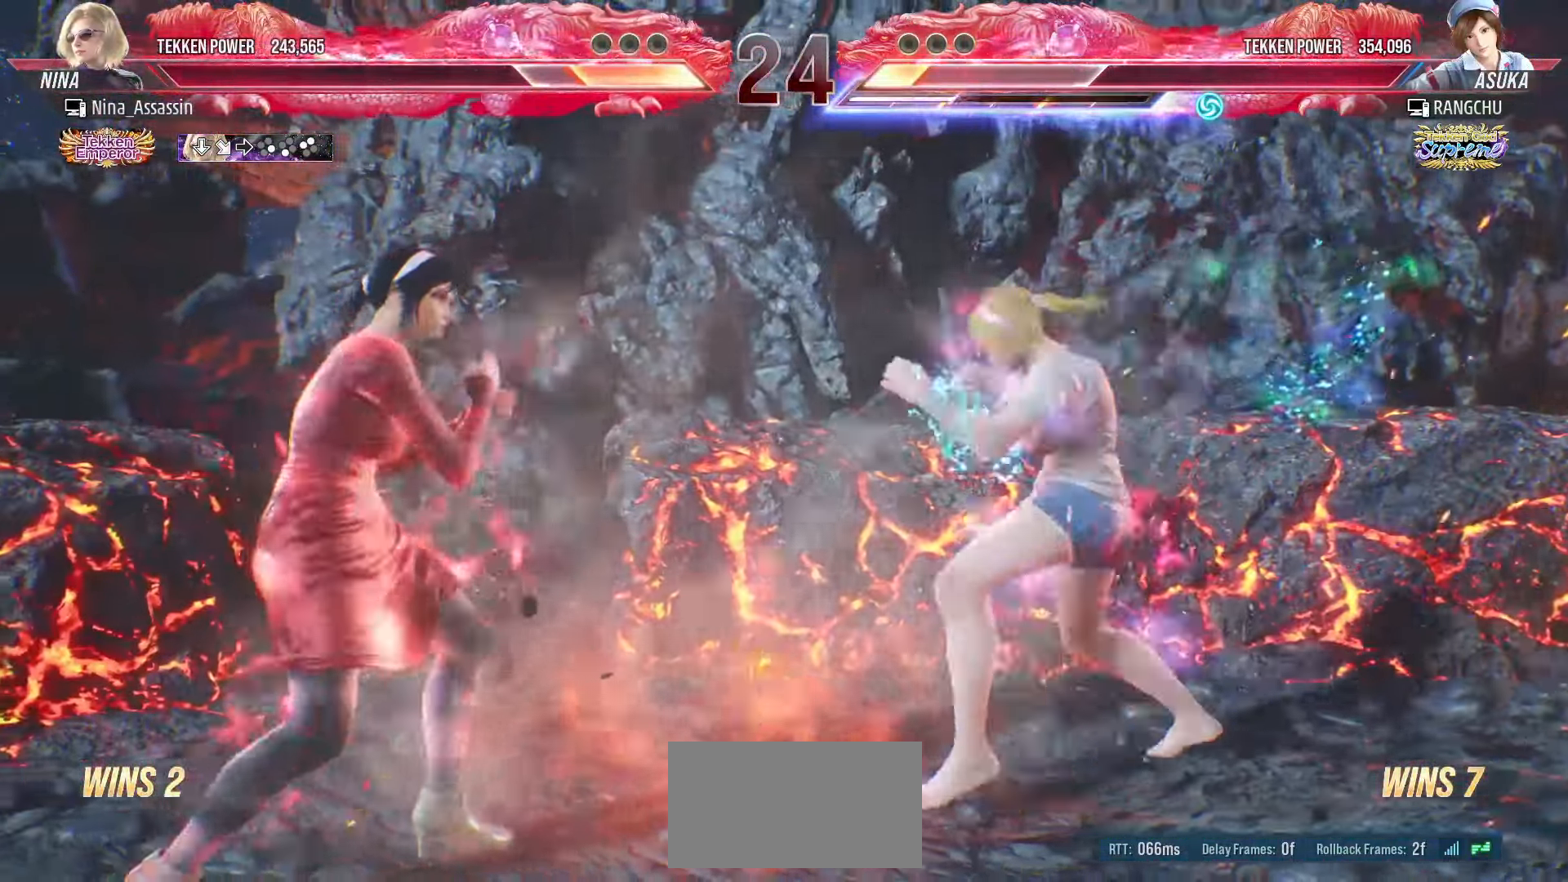
{"buttons": [], "left_stick": "left", "events": [[33, "left_stick", "center"], [100, "left_stick", "left"]]}
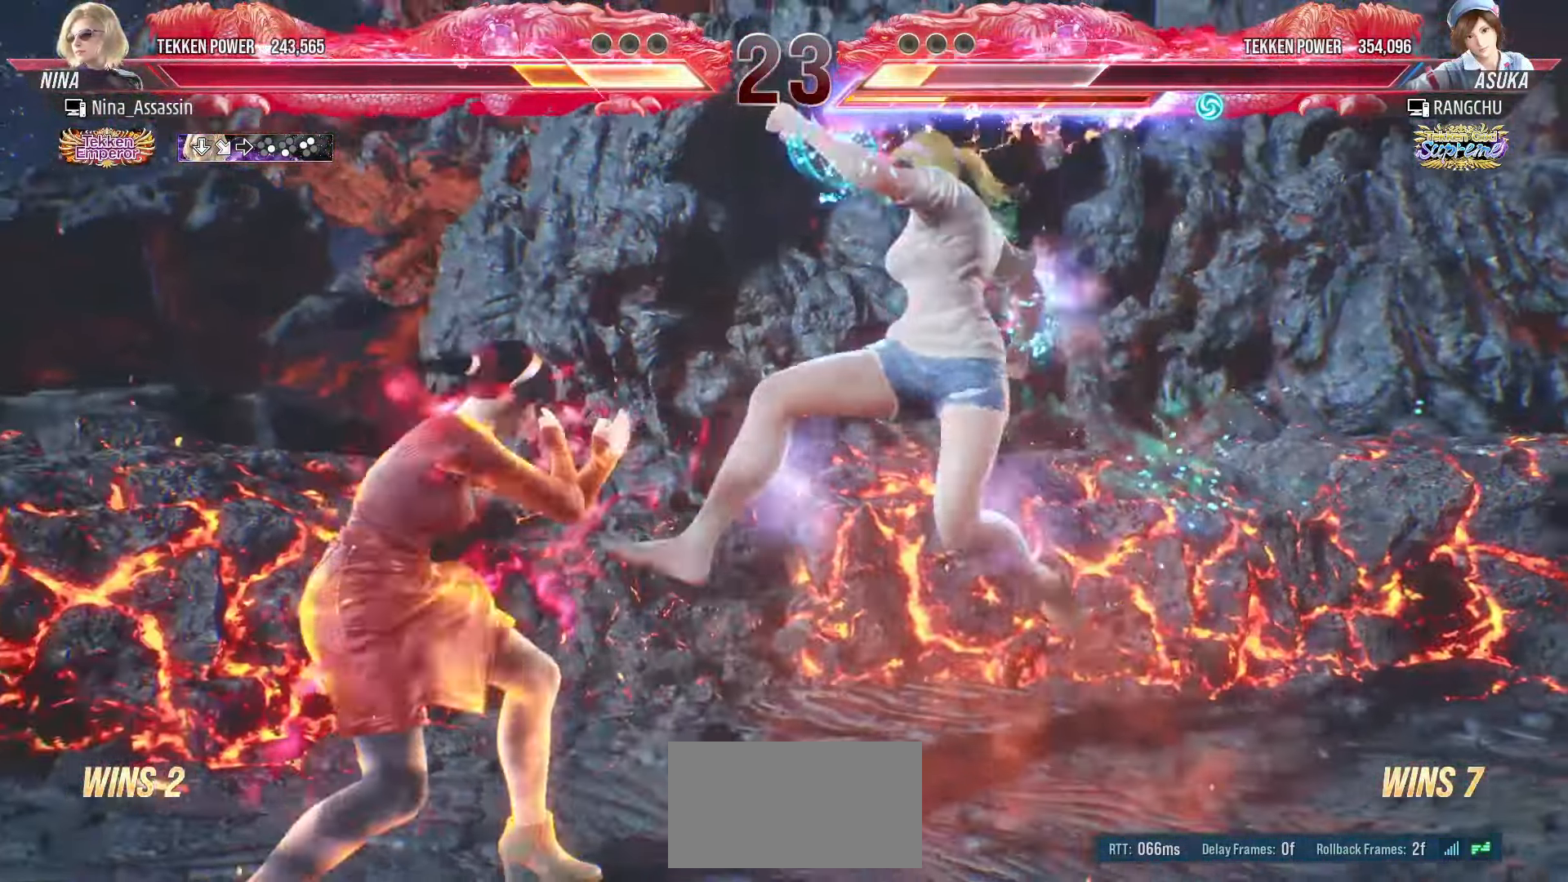
{"buttons": [], "left_stick": "left", "events": []}
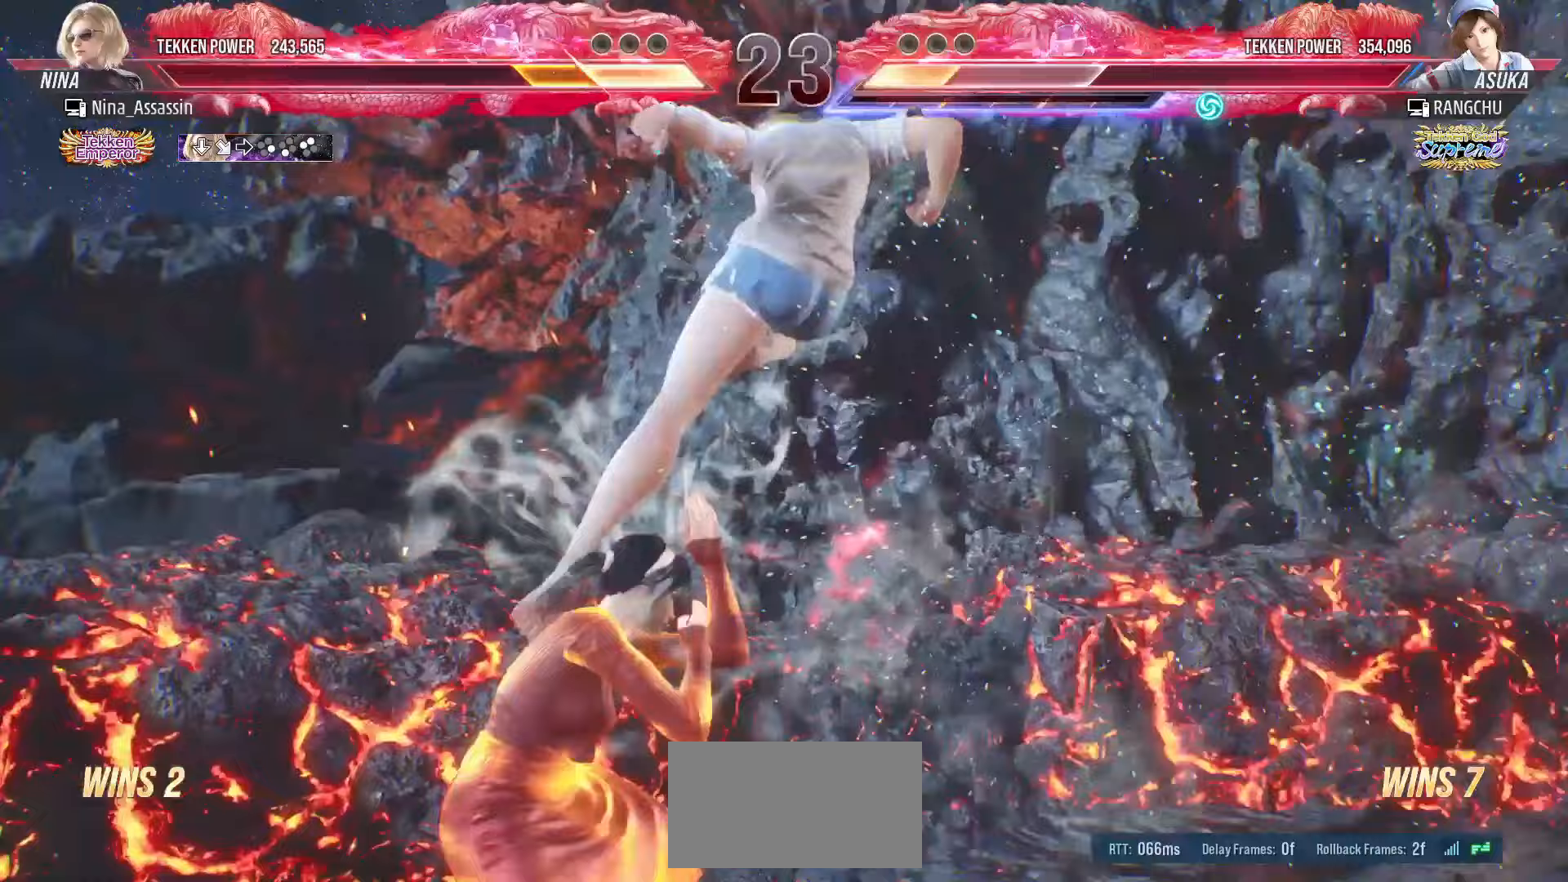
{"buttons": [], "left_stick": "left", "events": []}
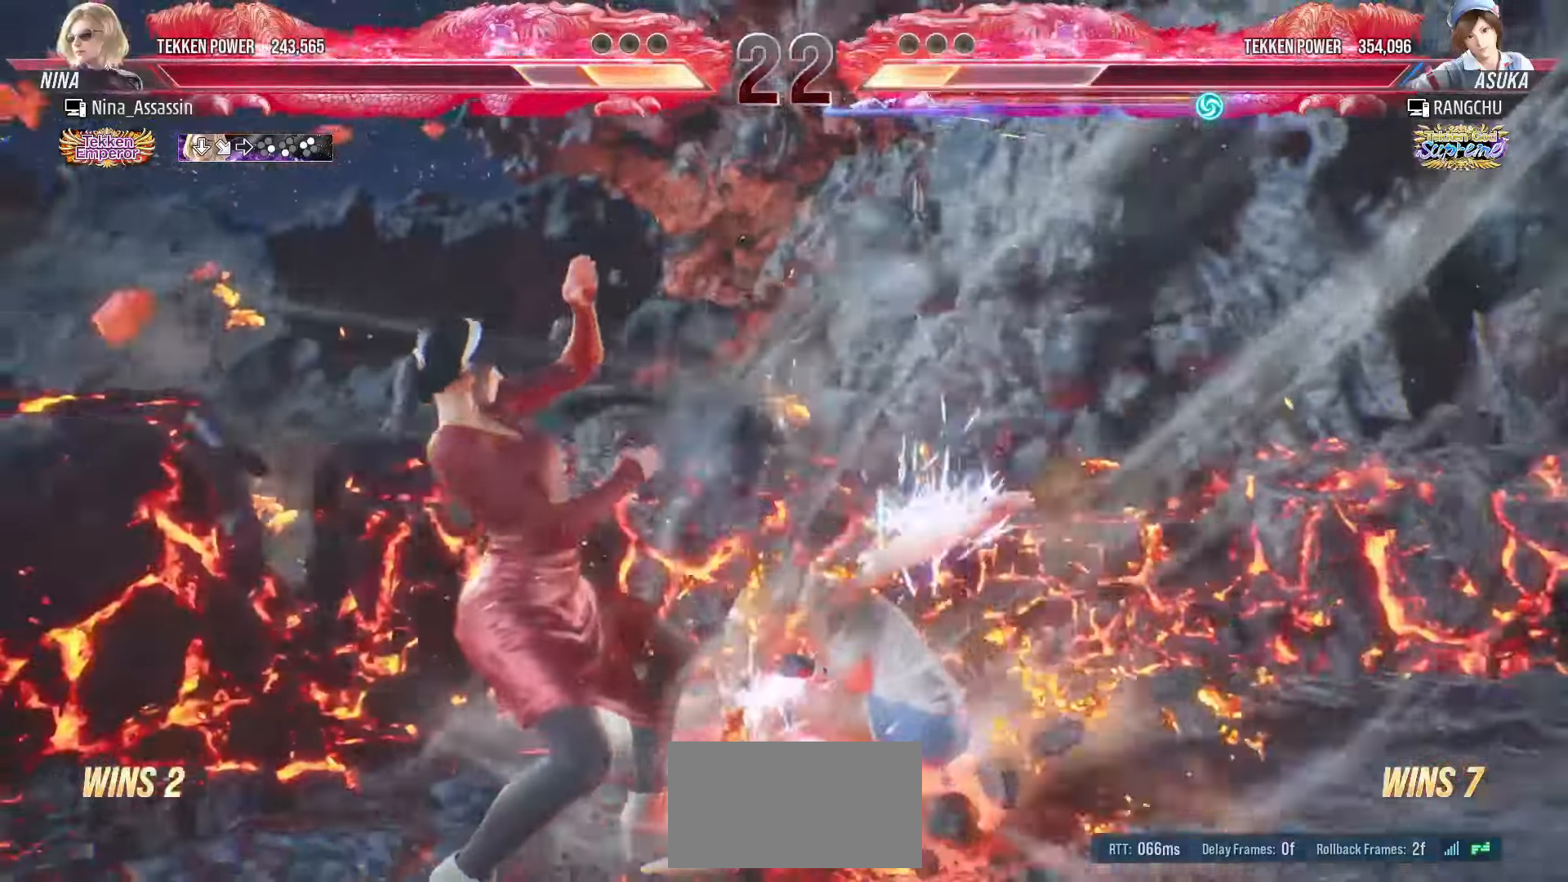
{"buttons": [], "left_stick": "left", "events": [[133, "left_stick", "center"], [200, "left_stick", "left"], [283, "left_stick", "center"], [350, "left_stick", "left"]]}
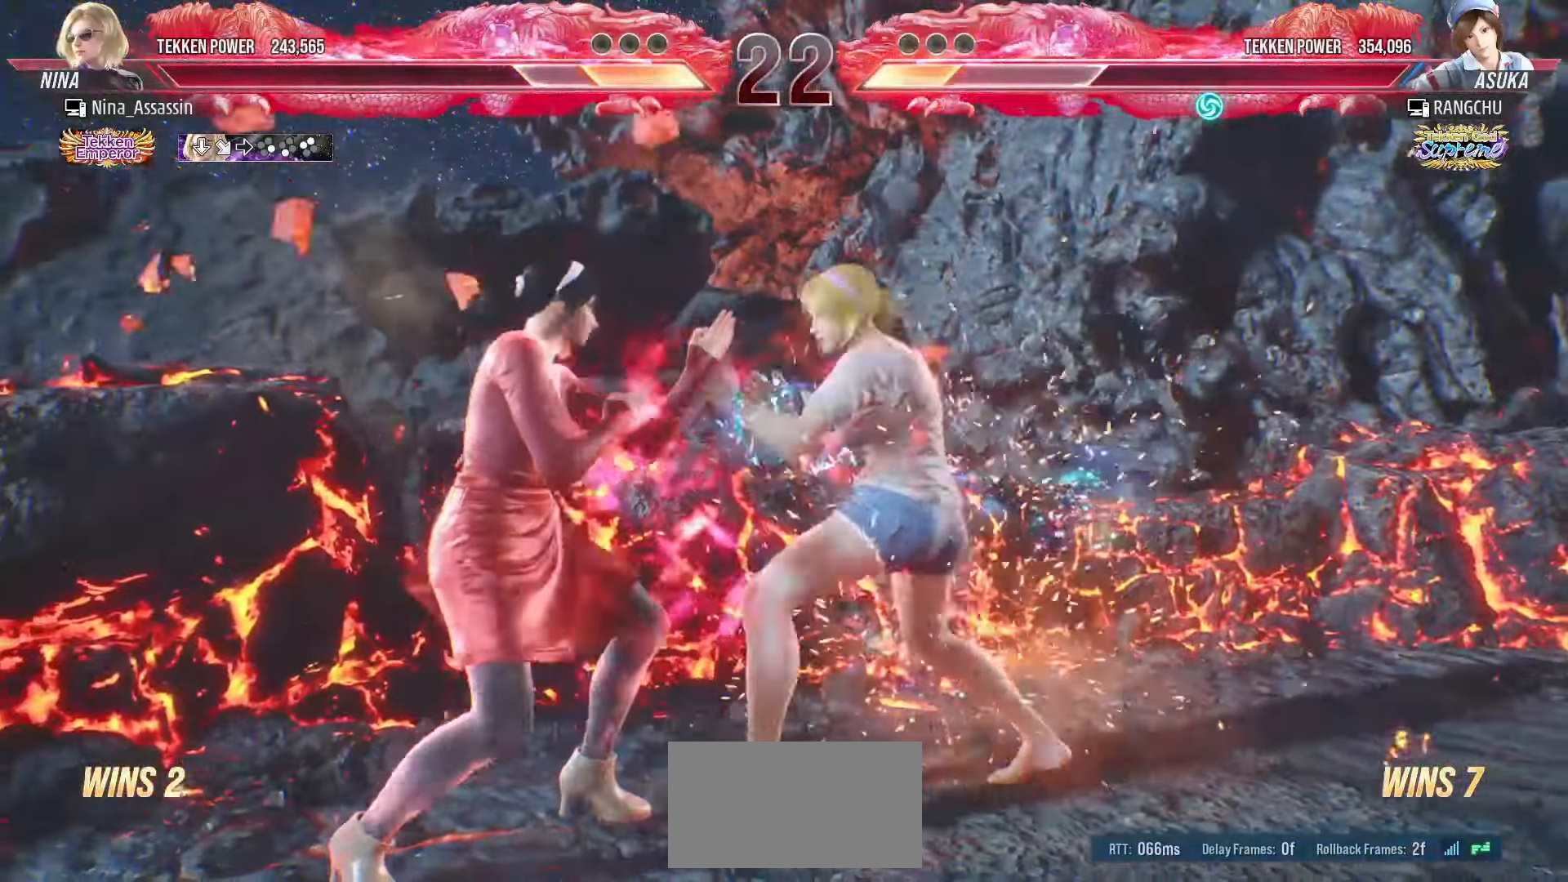
{"buttons": [], "left_stick": "left", "events": []}
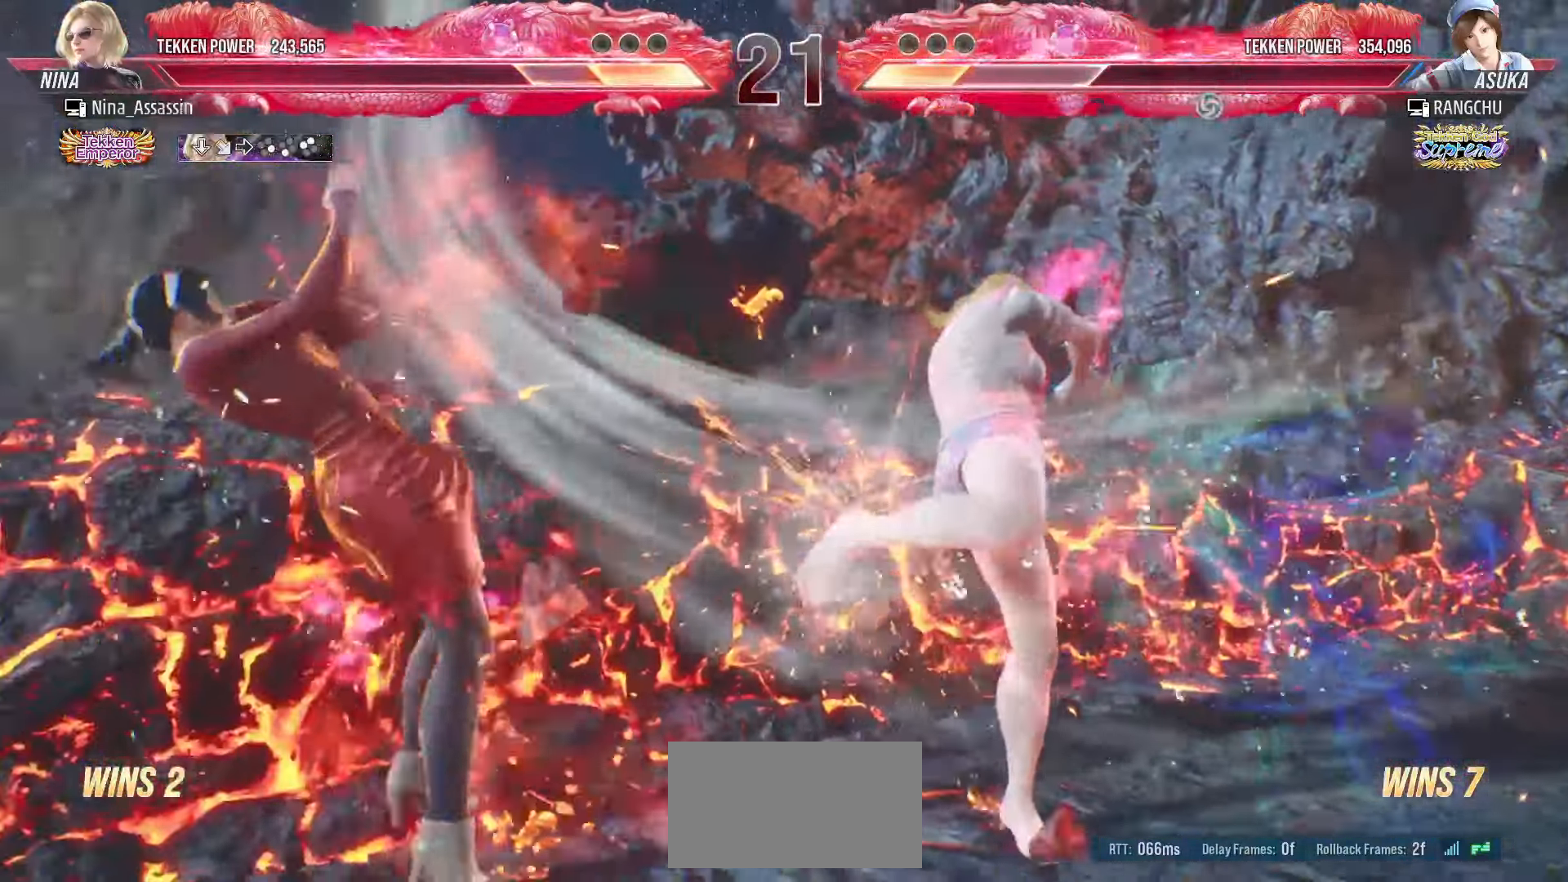
{"buttons": [], "left_stick": "center", "events": [[150, "left_stick", "center"], [267, "left_stick", "down"], [333, "left_stick", "center"], [417, "left_stick", "down"], [483, "left_stick", "center"]]}
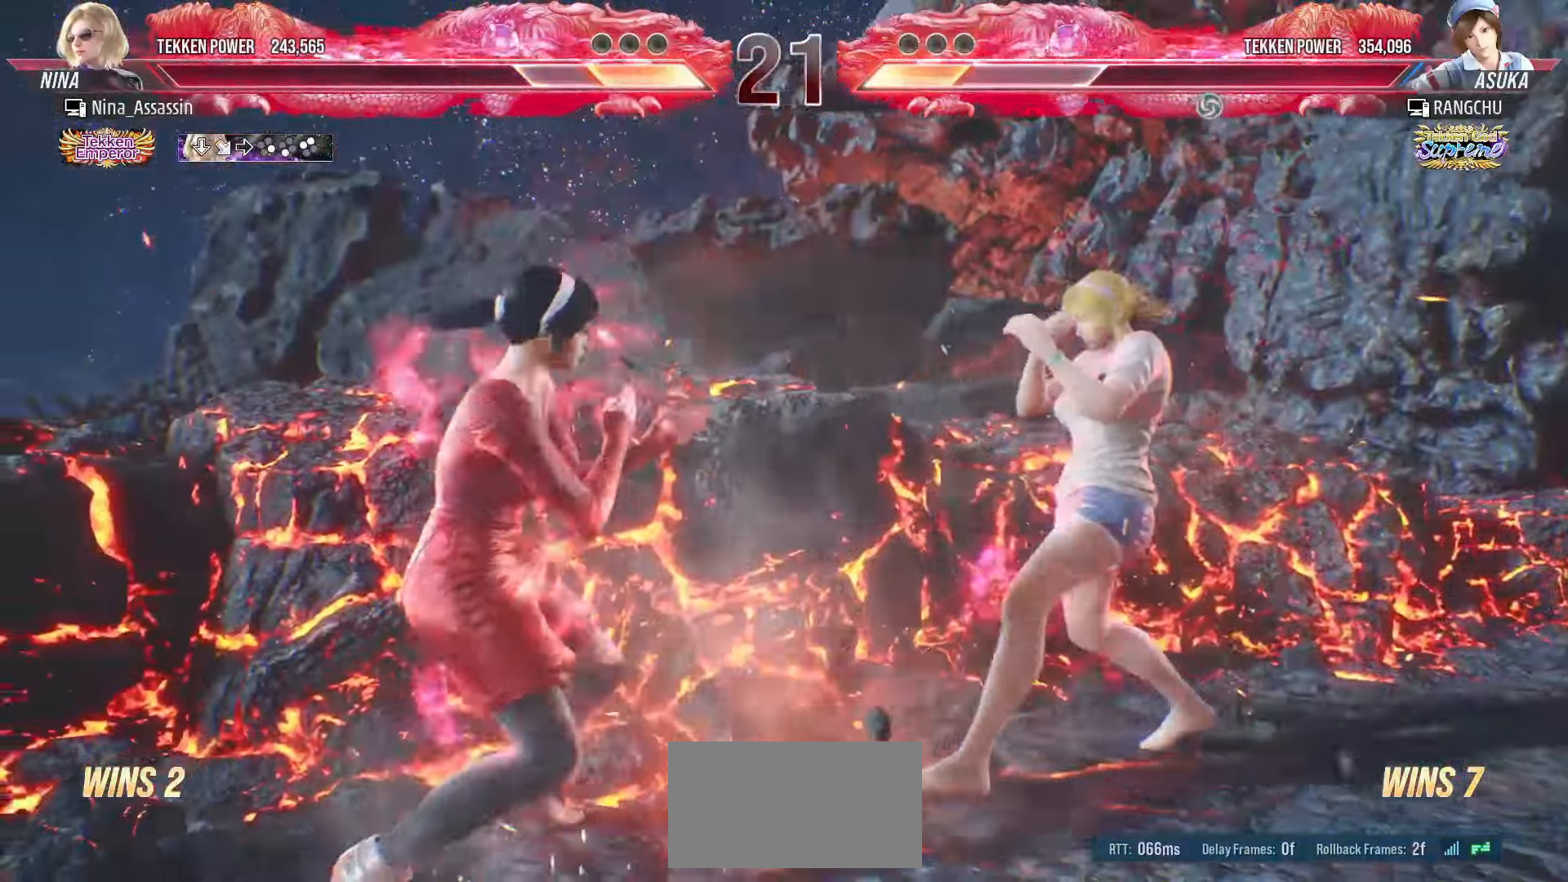
{"buttons": [], "left_stick": "left", "events": [[67, "left_stick", "down-right"], [83, "SQUARE", "down"], [150, "SQUARE", "up"], [183, "left_stick", "center"], [500, "left_stick", "left"]]}
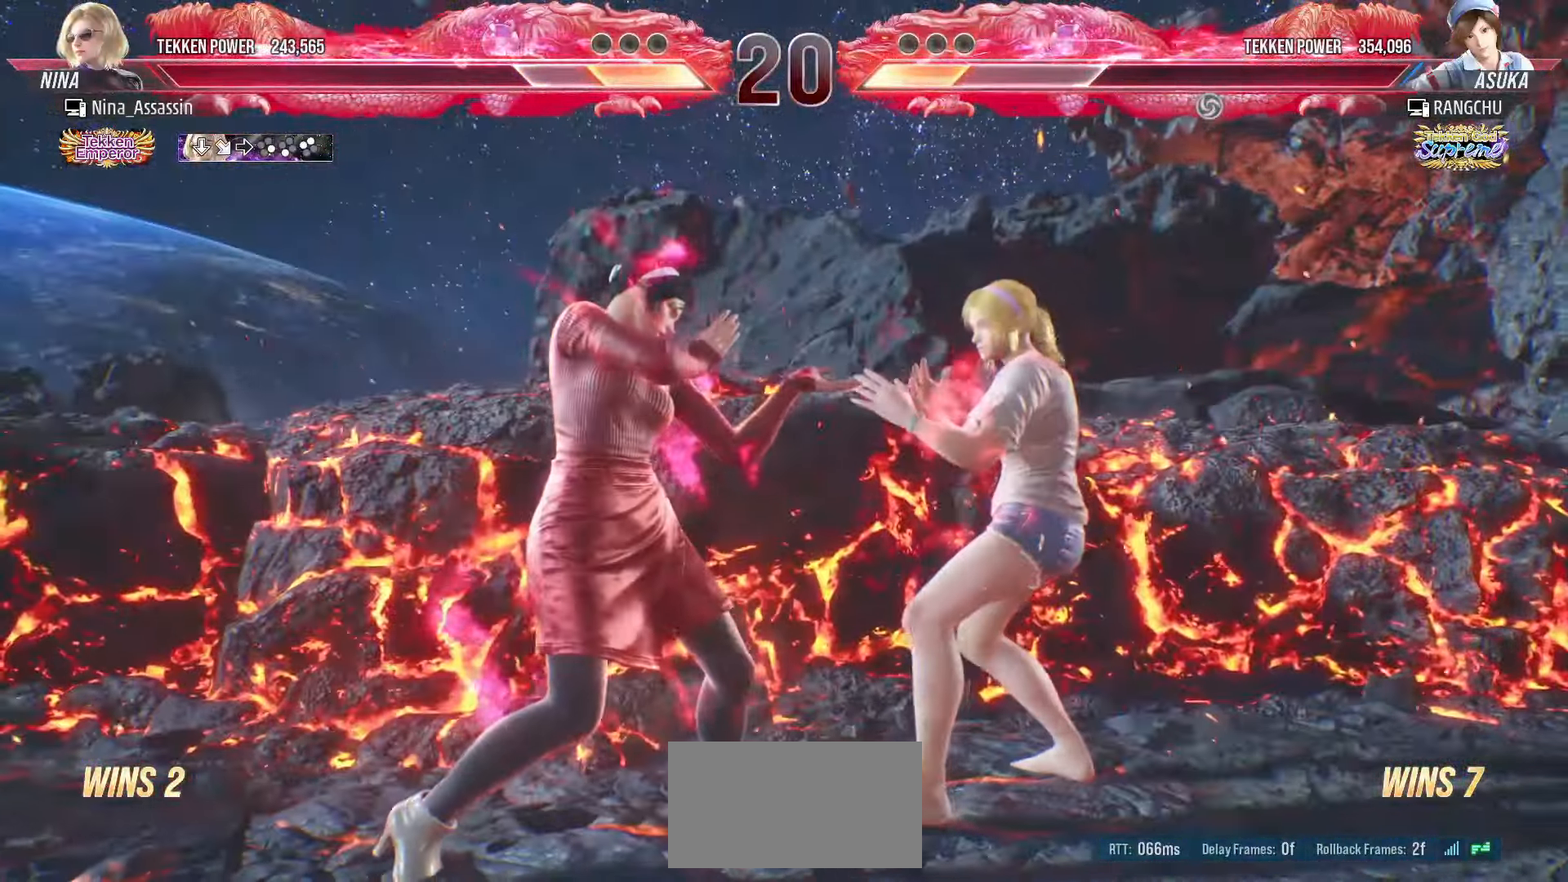
{"buttons": [], "left_stick": "center", "events": [[67, "left_stick", "center"], [133, "left_stick", "left"], [300, "left_stick", "down-left"], [467, "left_stick", "center"]]}
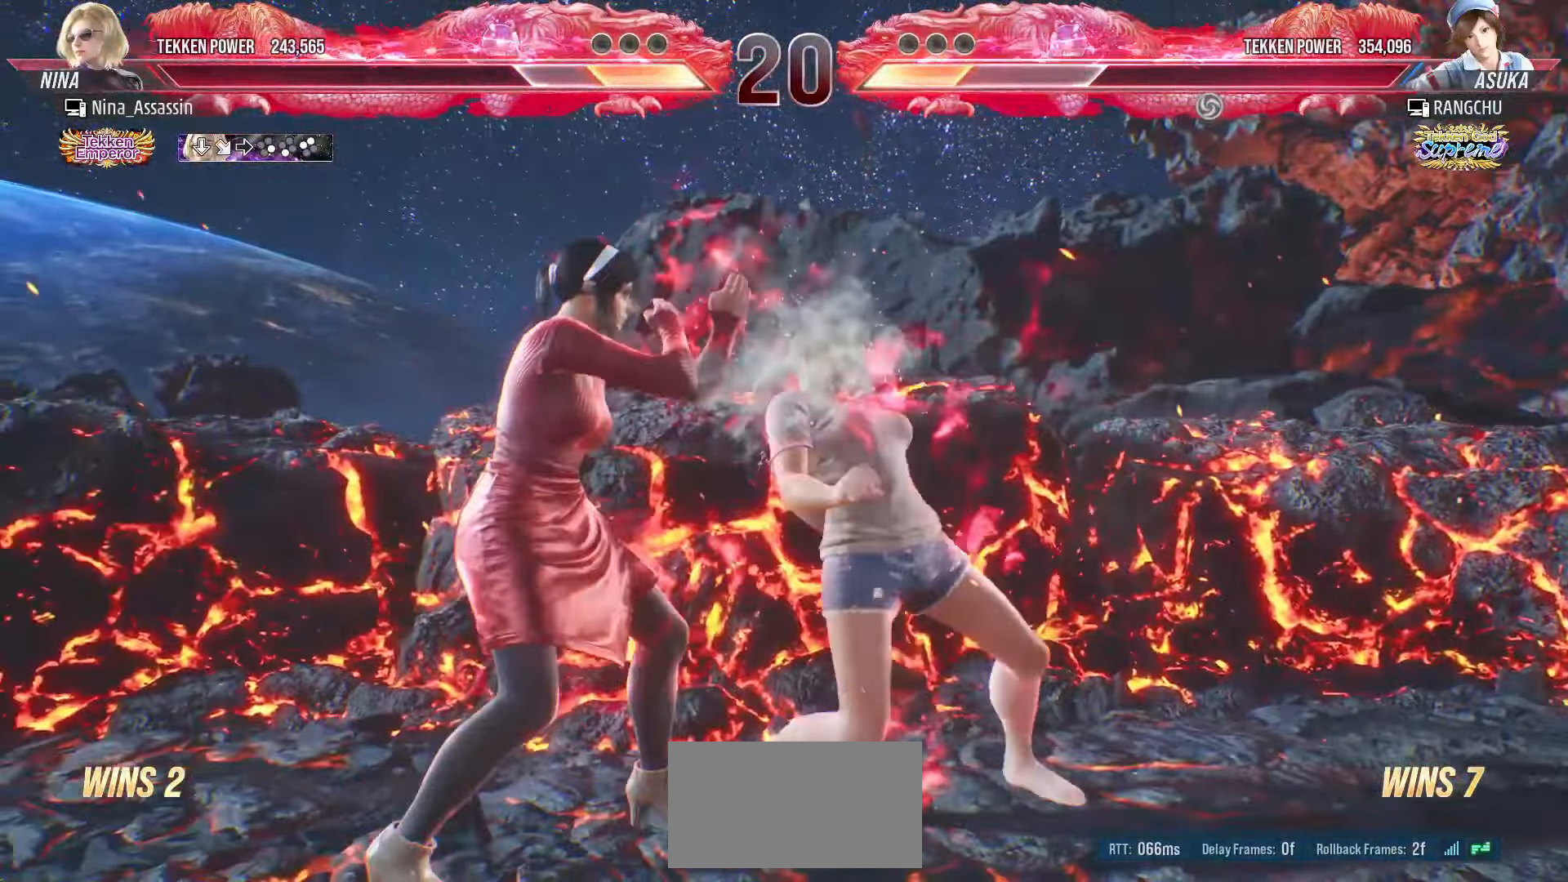
{"buttons": [], "left_stick": "left", "events": [[17, "left_stick", "left"]]}
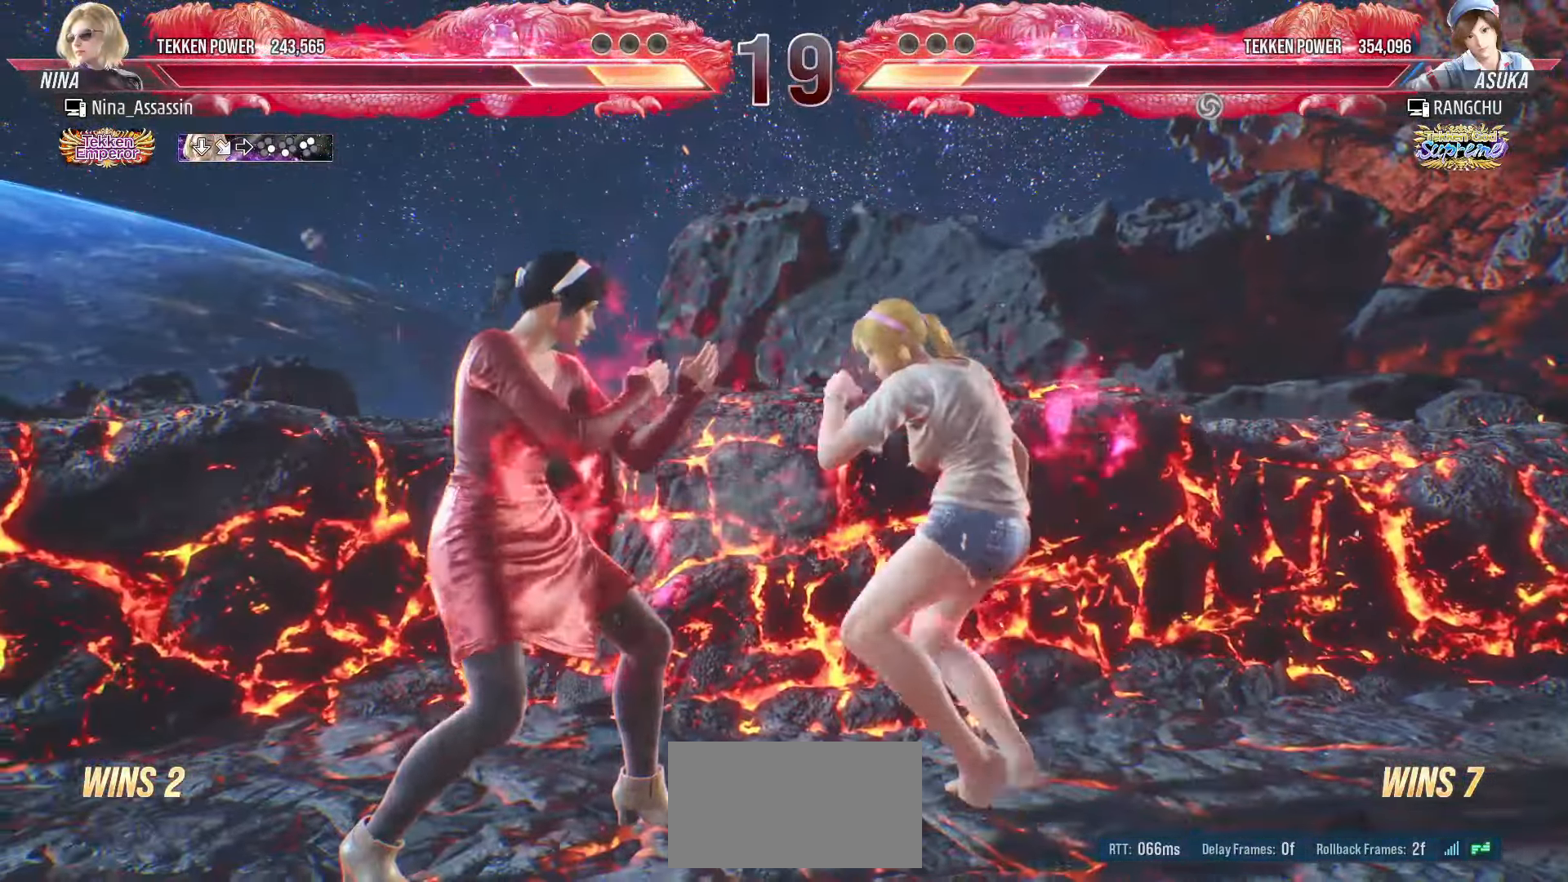
{"buttons": [], "left_stick": "left", "events": [[133, "left_stick", "center"], [183, "left_stick", "left"], [433, "SQUARE", "down"], [433, "TRIANGLE", "down"], [483, "TRIANGLE", "up"], [500, "SQUARE", "up"]]}
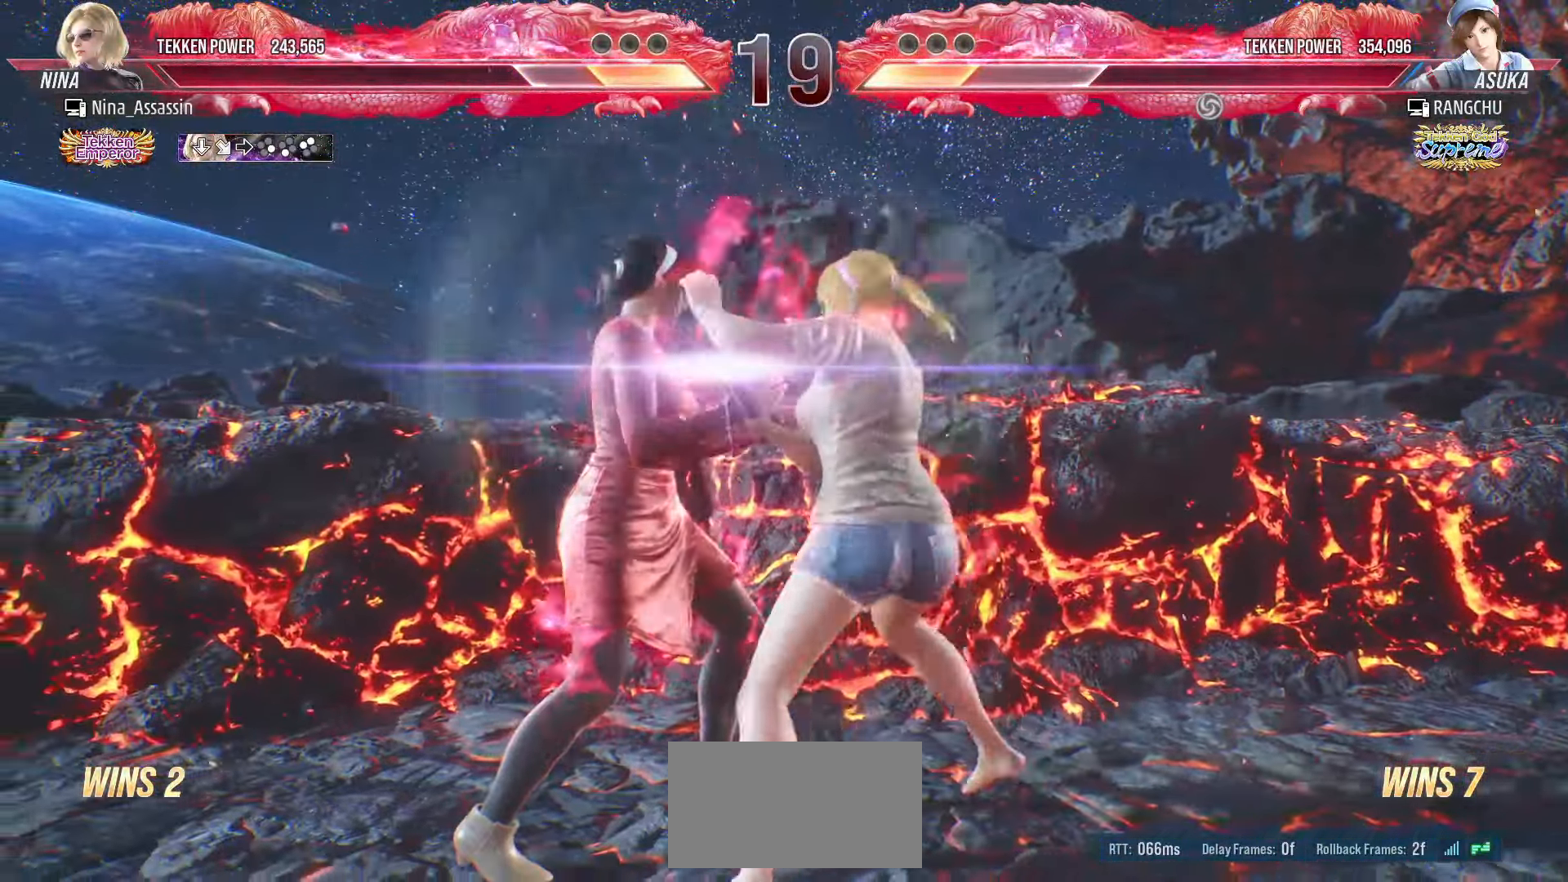
{"buttons": [], "left_stick": "center", "events": [[33, "left_stick", "center"], [283, "SQUARE", "down"], [333, "SQUARE", "up"], [450, "SQUARE", "down"], [500, "SQUARE", "up"]]}
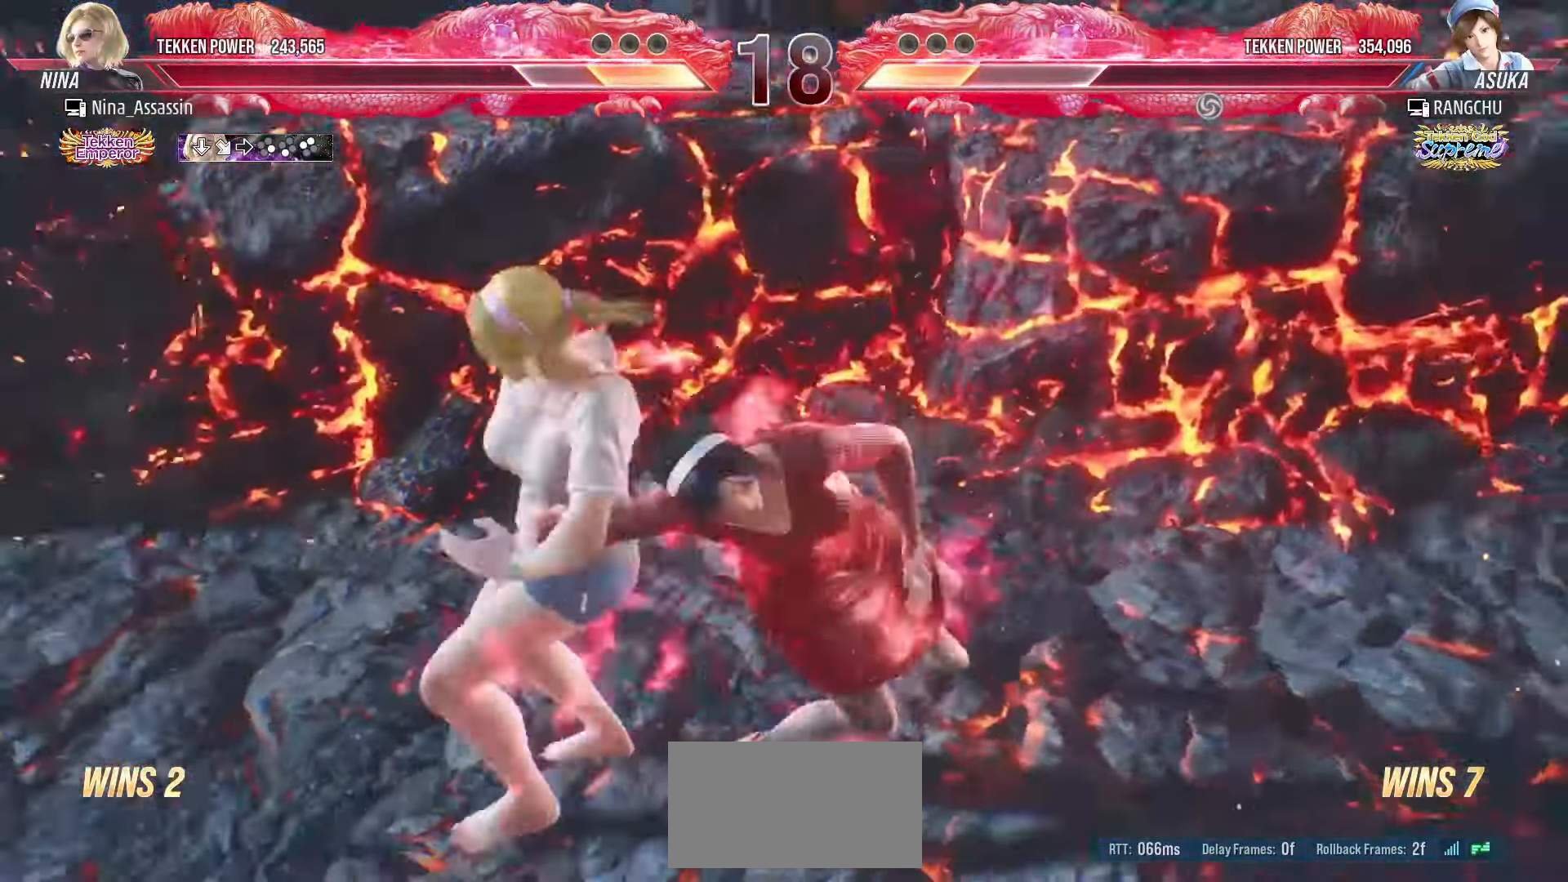
{"buttons": [], "left_stick": "center", "events": [[150, "SQUARE", "down"], [150, "TRIANGLE", "down"], [217, "SQUARE", "up"], [217, "TRIANGLE", "up"], [383, "SQUARE", "down"], [383, "TRIANGLE", "down"], [450, "SQUARE", "up"], [450, "TRIANGLE", "up"]]}
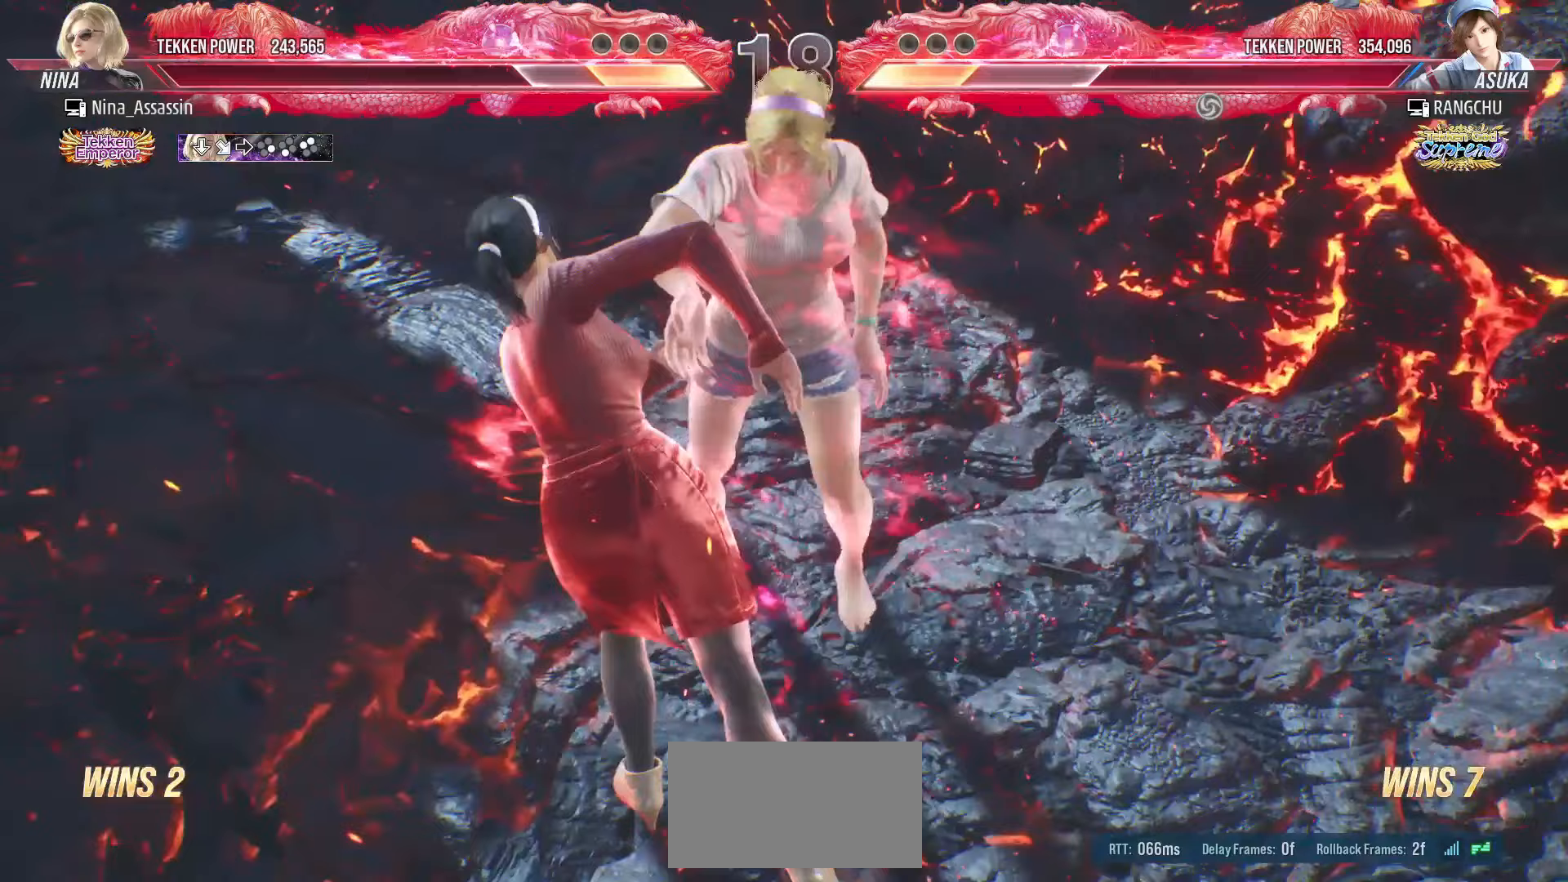
{"buttons": ["SQUARE", "TRIANGLE"], "left_stick": "center", "events": [[83, "SQUARE", "down"], [83, "TRIANGLE", "down"], [150, "SQUARE", "up"], [167, "TRIANGLE", "up"], [283, "SQUARE", "down"], [283, "TRIANGLE", "down"], [367, "SQUARE", "up"], [367, "TRIANGLE", "up"], [500, "SQUARE", "down"], [500, "TRIANGLE", "down"]]}
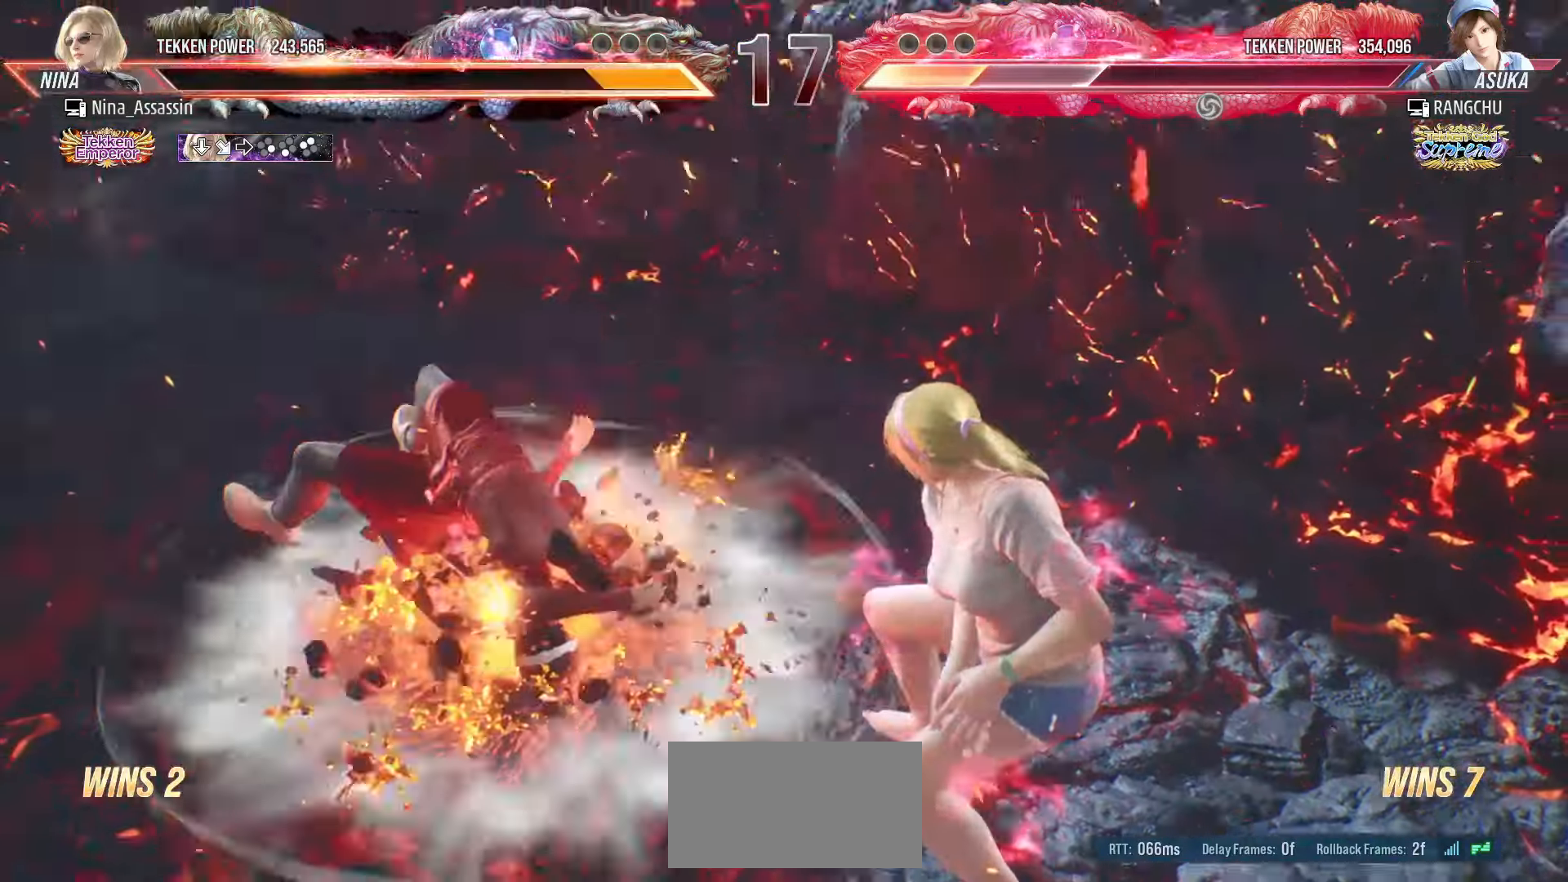
{"buttons": [], "left_stick": "center"}
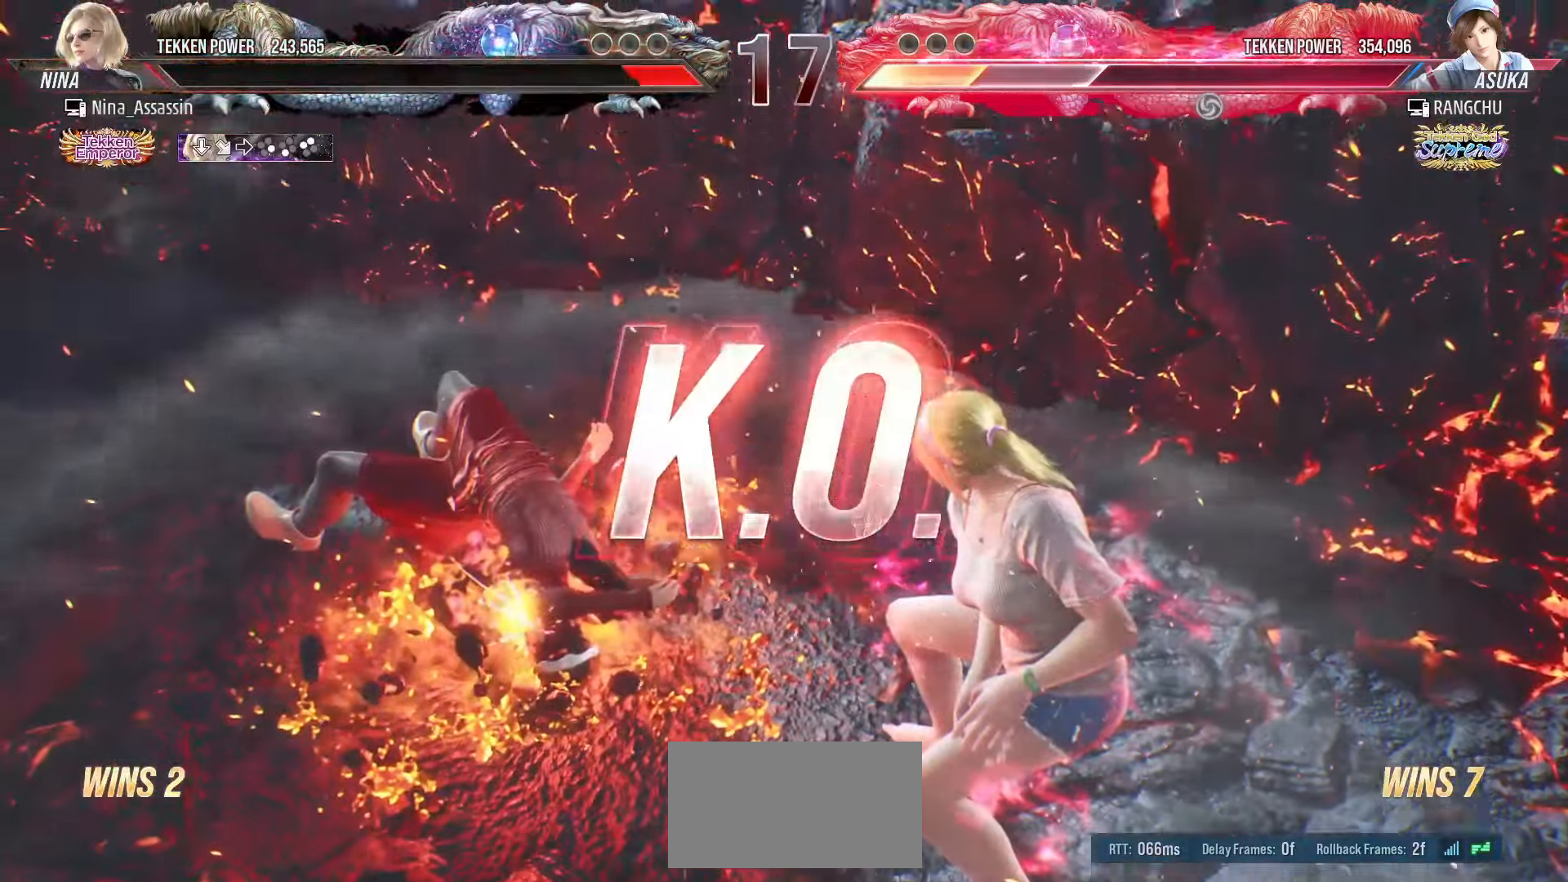
{"buttons": [], "left_stick": "center", "events": []}
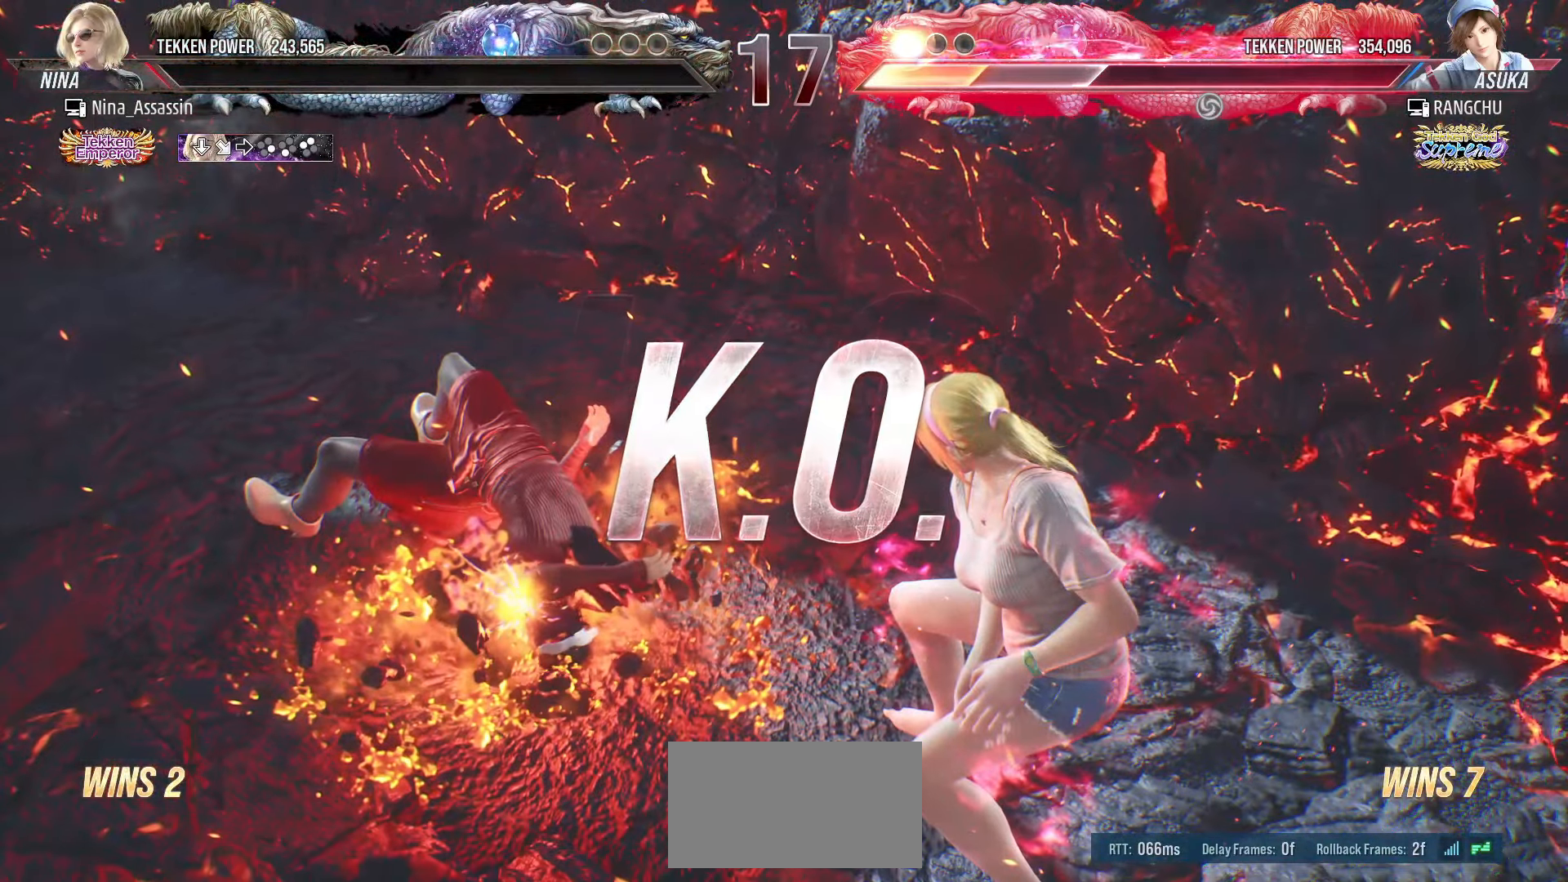
{"buttons": [], "left_stick": "center", "events": []}
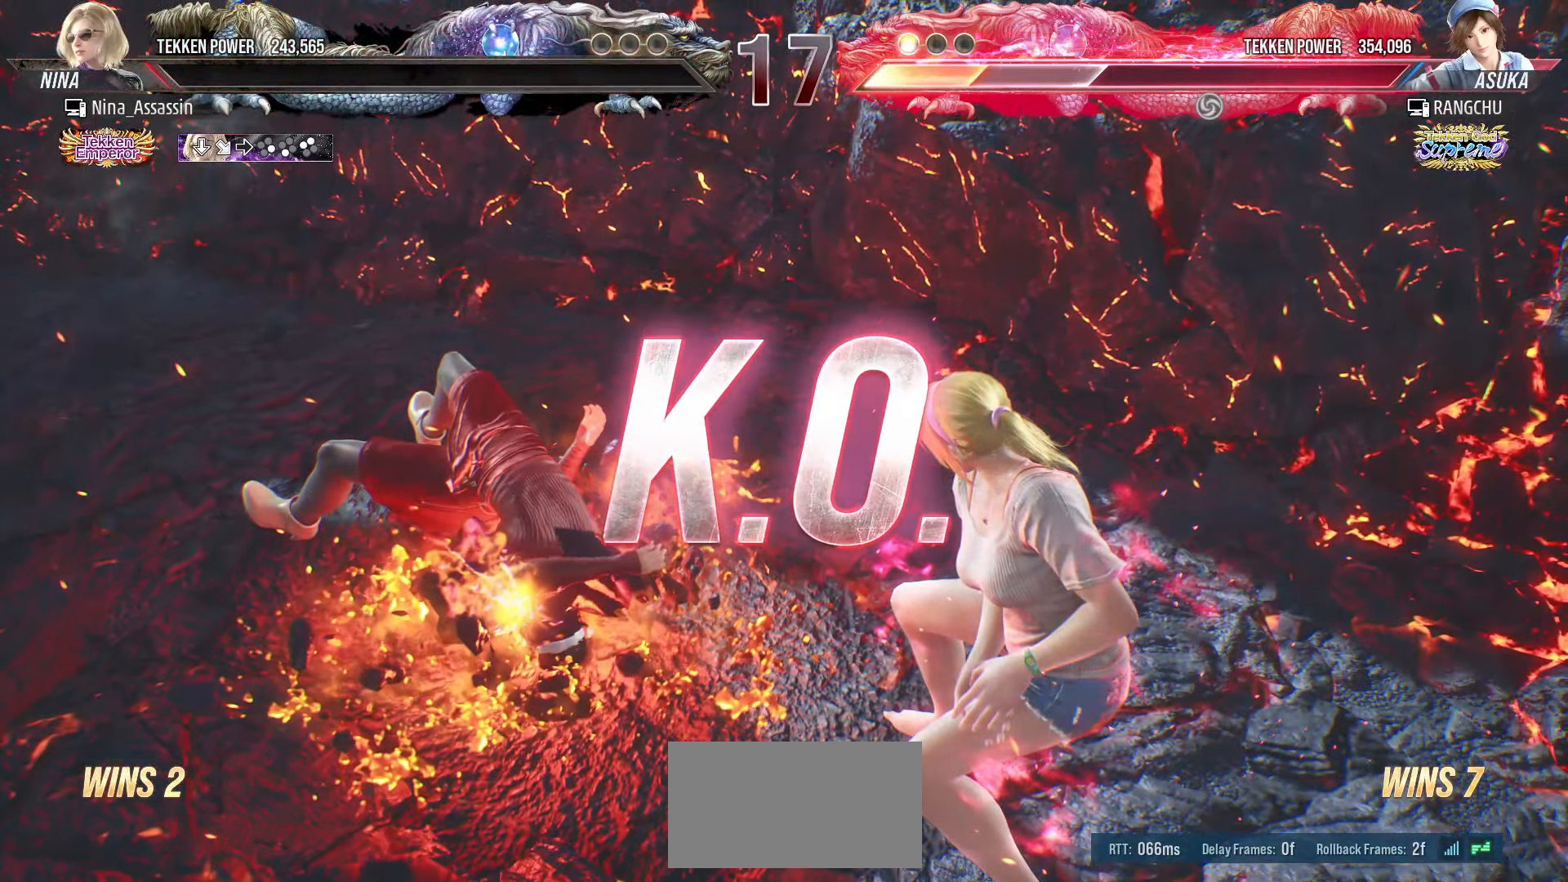
{"buttons": [], "left_stick": "center", "events": [[400, "START", "down"], [467, "START", "up"]]}
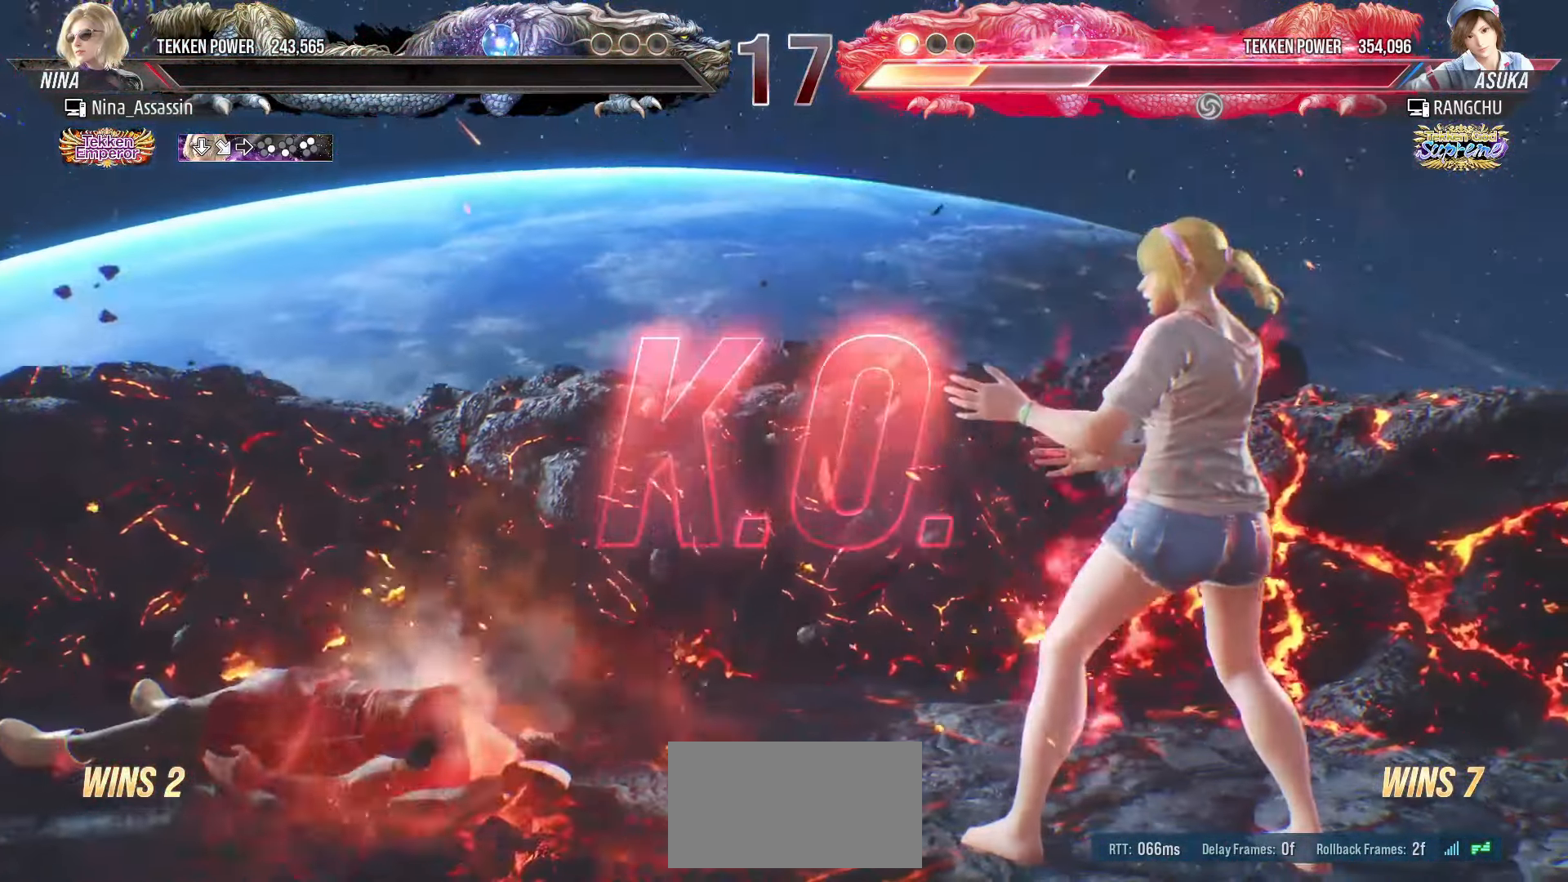
{"buttons": ["START"], "left_stick": "center", "events": [[67, "START", "down"], [150, "START", "up"], [233, "START", "down"], [300, "START", "up"], [350, "START", "down"], [433, "START", "up"], [483, "START", "down"]]}
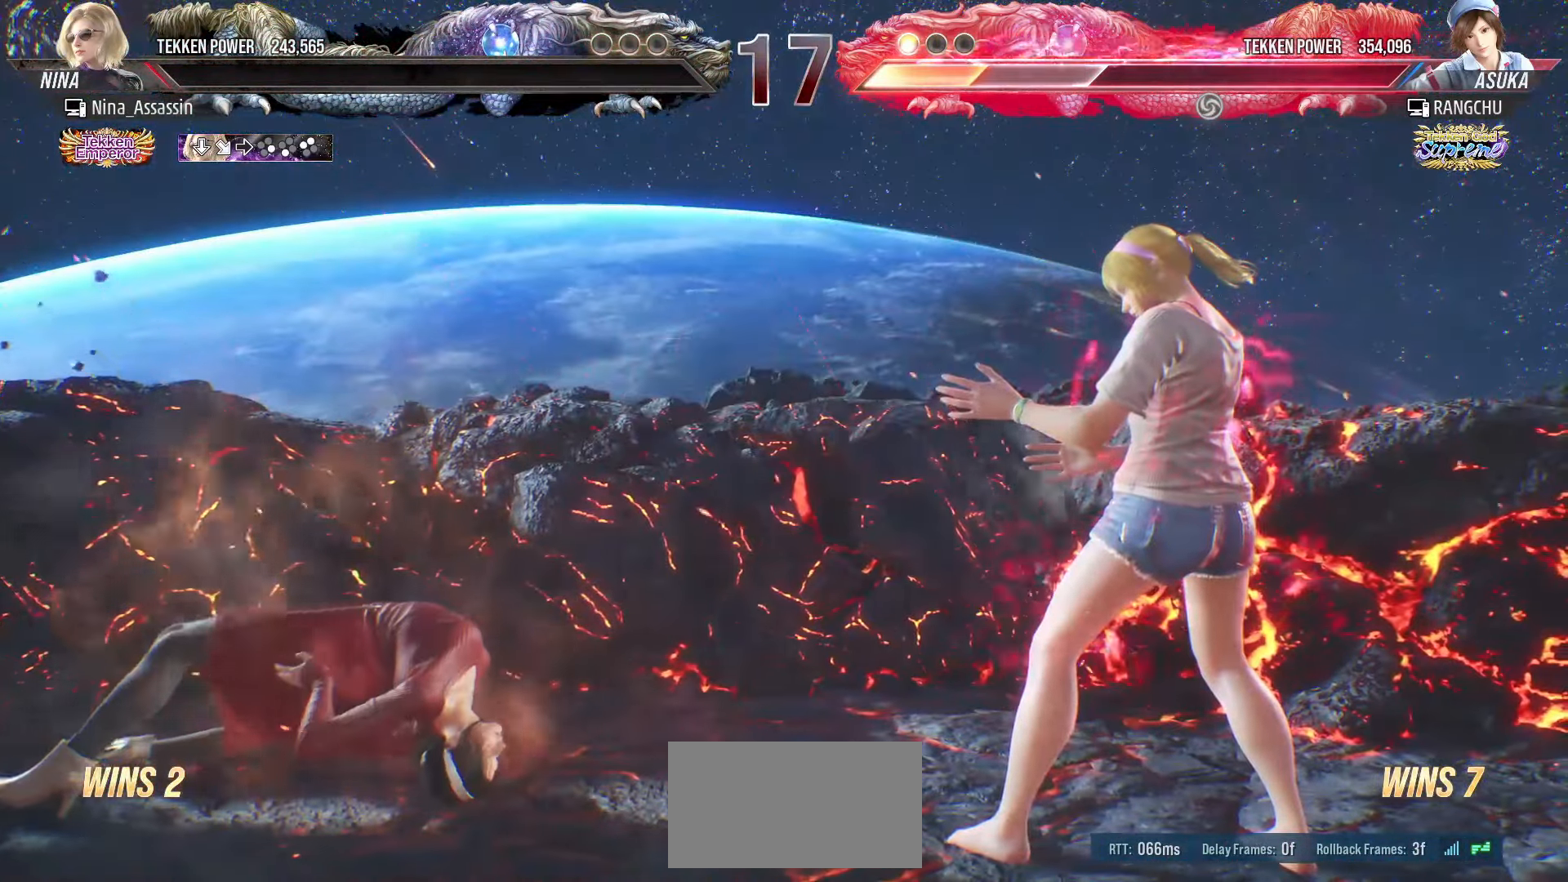
{"buttons": [], "left_stick": "center", "events": [[67, "START", "up"], [117, "START", "down"], [217, "START", "up"], [250, "START", "down"], [350, "START", "up"], [383, "START", "down"], [483, "START", "up"]]}
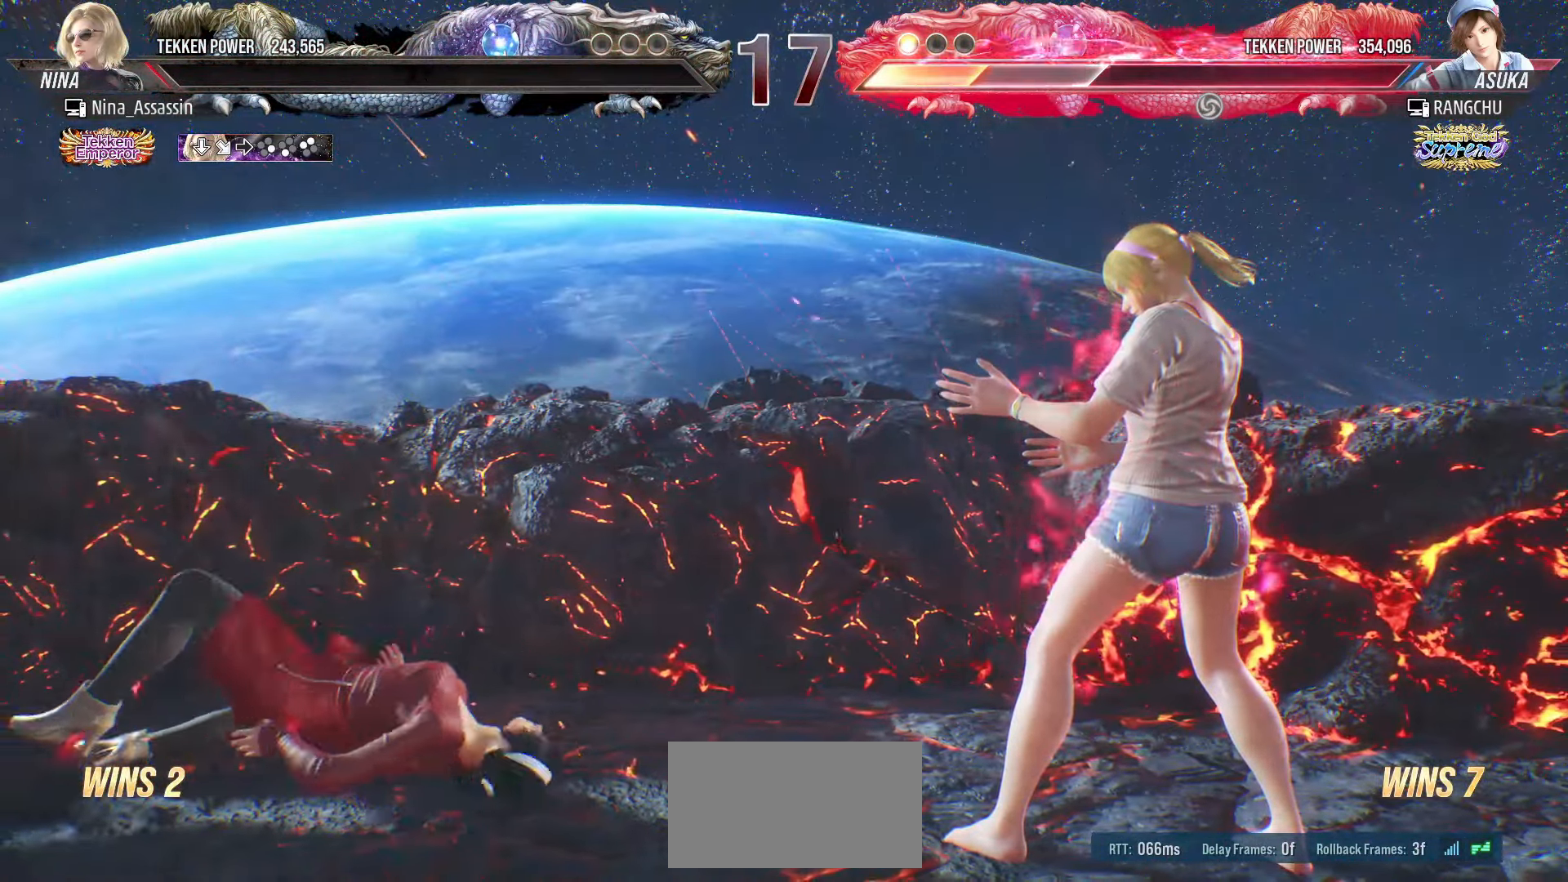
{"buttons": ["START"], "left_stick": "center", "events": [[17, "START", "down"], [100, "START", "up"], [167, "START", "down"], [233, "START", "up"], [300, "START", "down"], [383, "START", "up"], [433, "START", "down"]]}